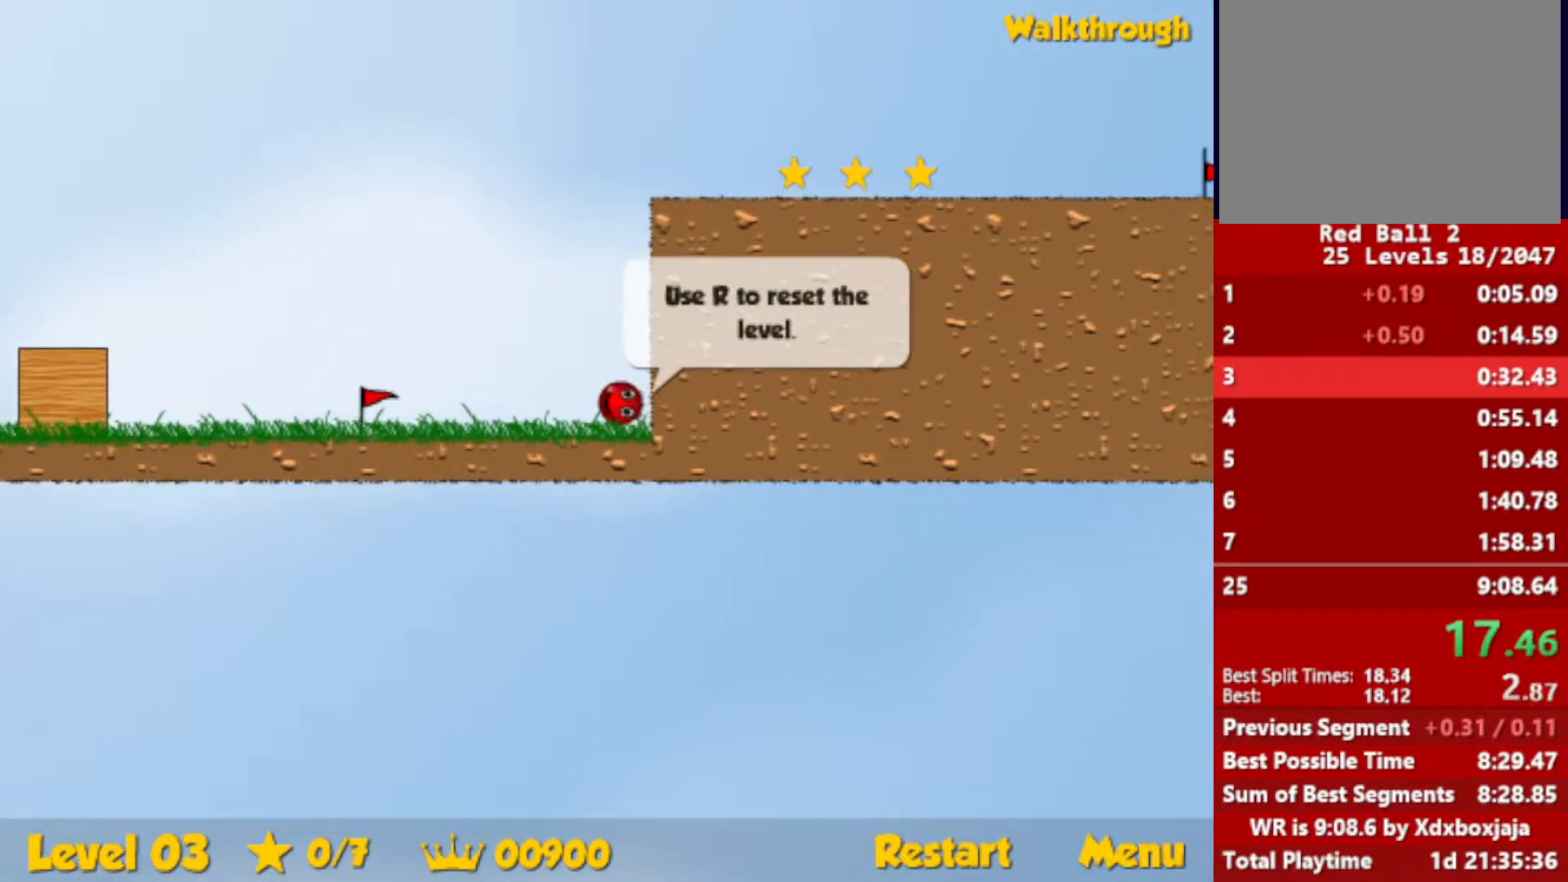
Gameplay with keyboard; each line is a JSON object with the keys held at the frame after it. "events" lists presses ("down") and releases ("up") of "down", "escape", "left", "r", "right" and "up" between this image and that frame as [ms after this image, input, new state], when the widget could be followed in between. No other keys are recorded. Mouse input is not recorded.
{"keys": [], "events": [[33, "right", "down"], [83, "right", "up"], [200, "up", "up"]]}
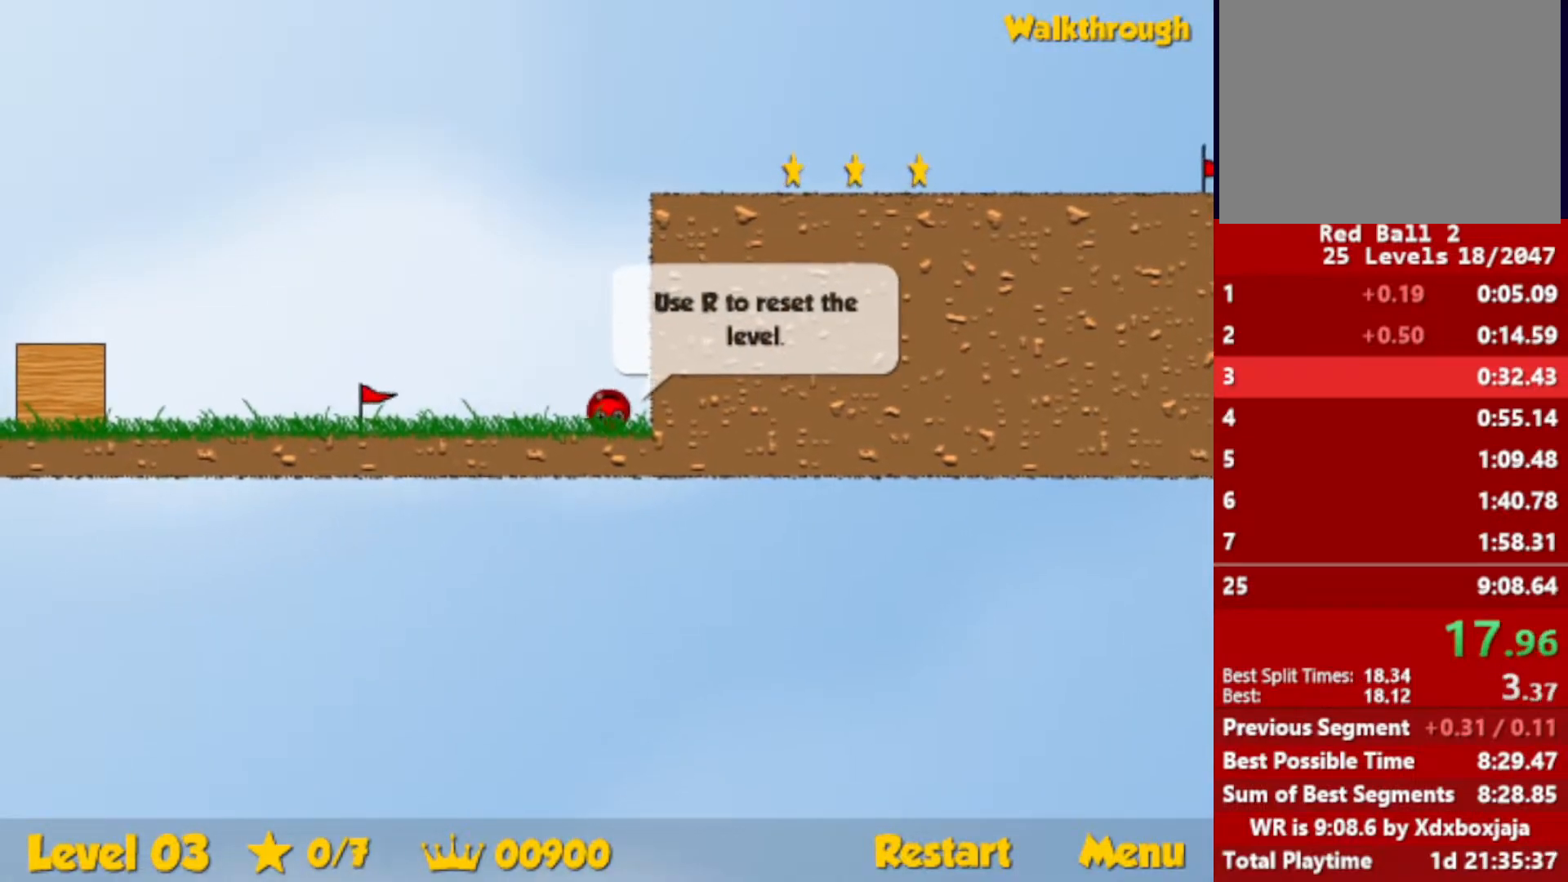
{"keys": [], "events": []}
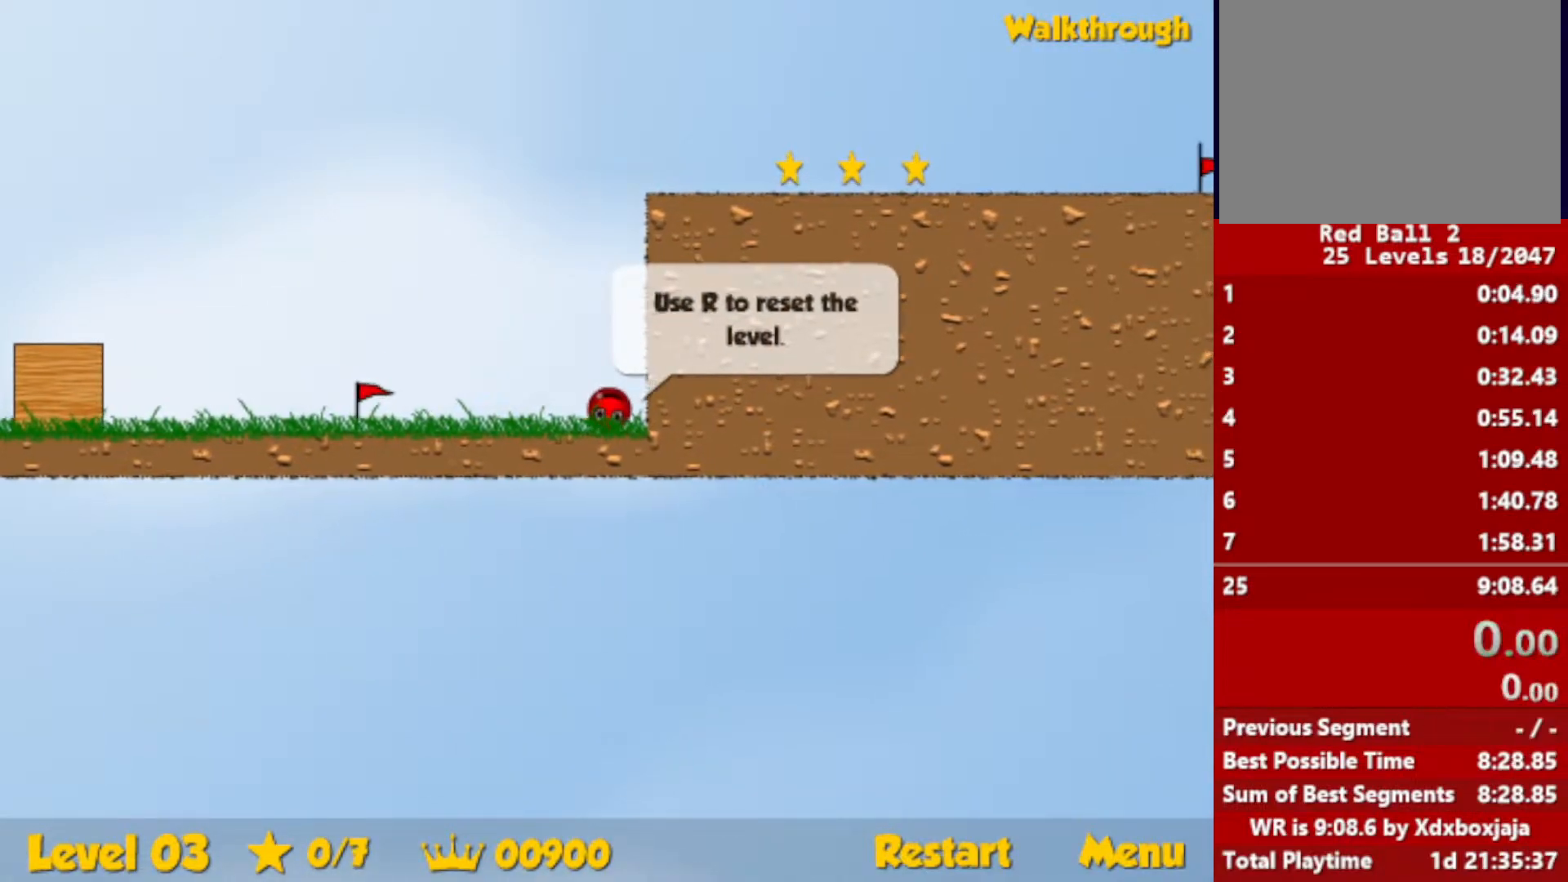
{"keys": [], "events": []}
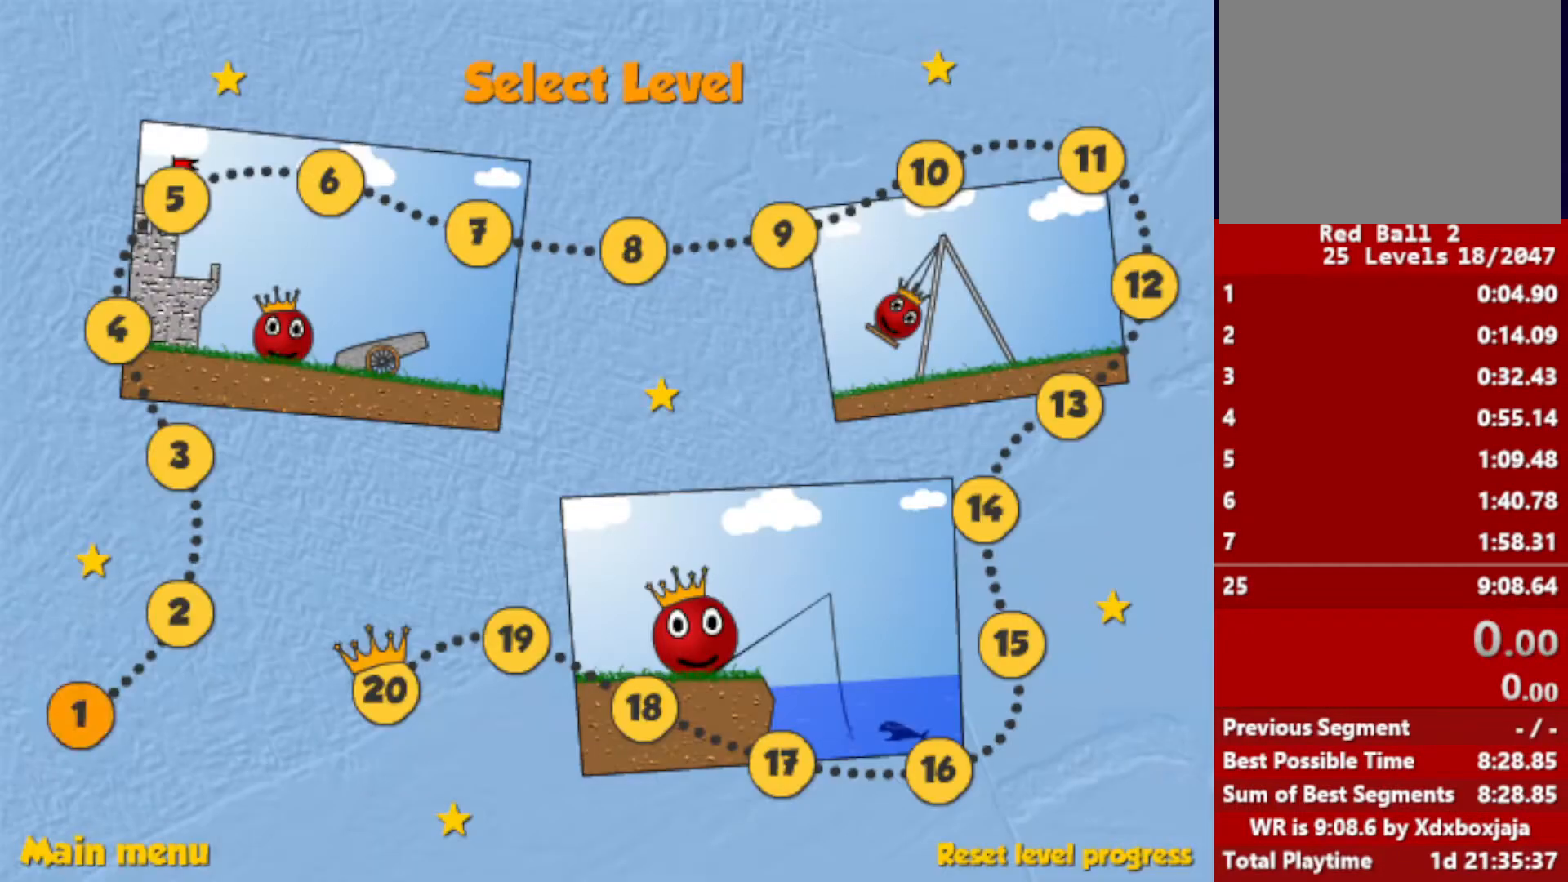
{"keys": [], "events": []}
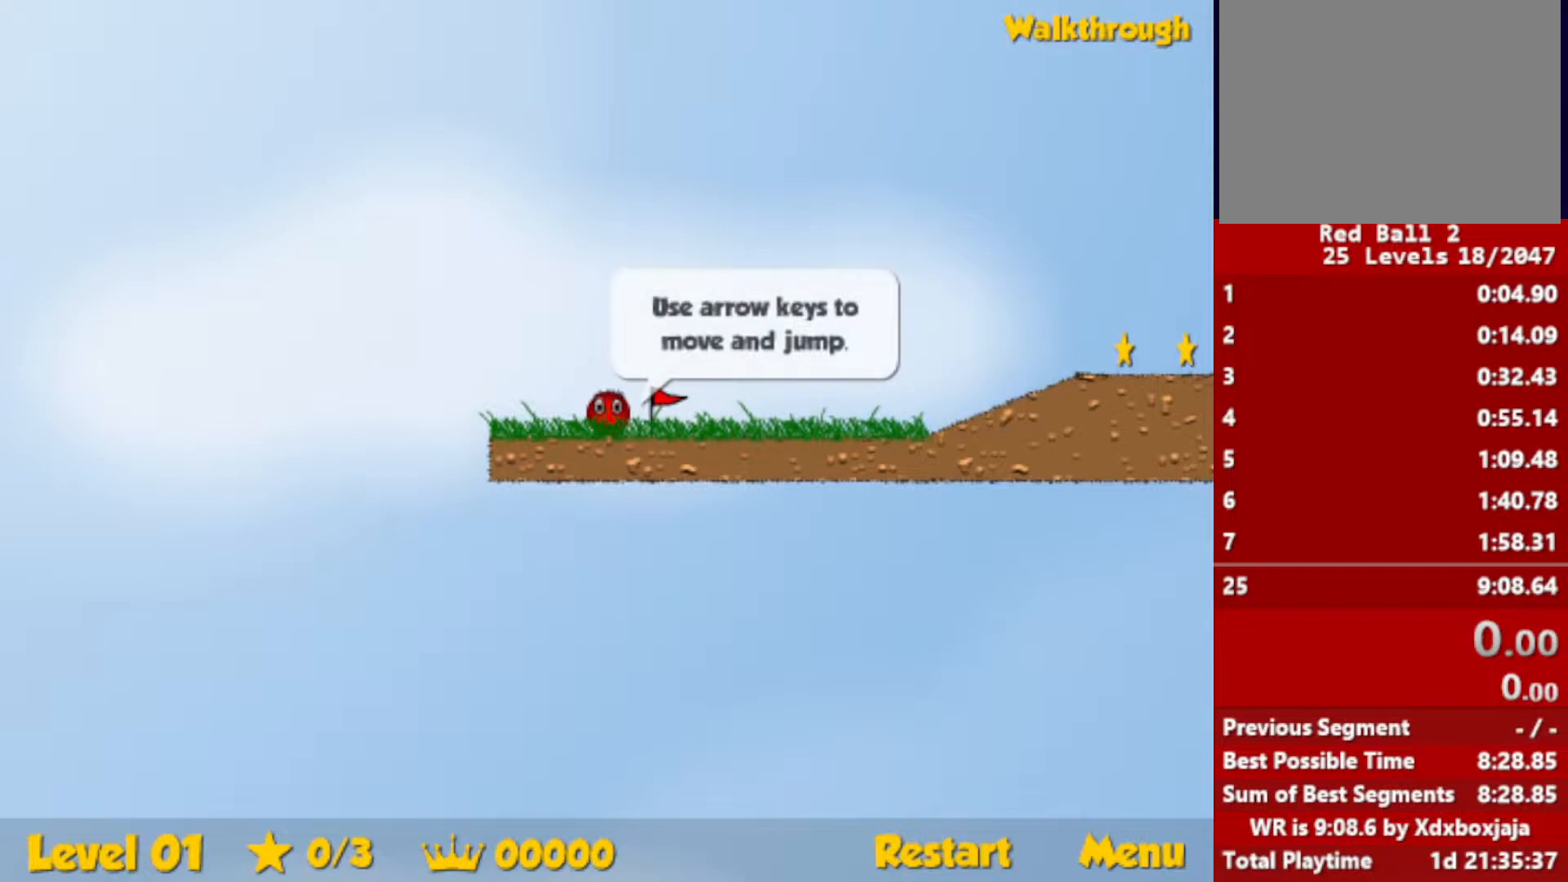
{"keys": ["right"], "events": [[150, "right", "down"]]}
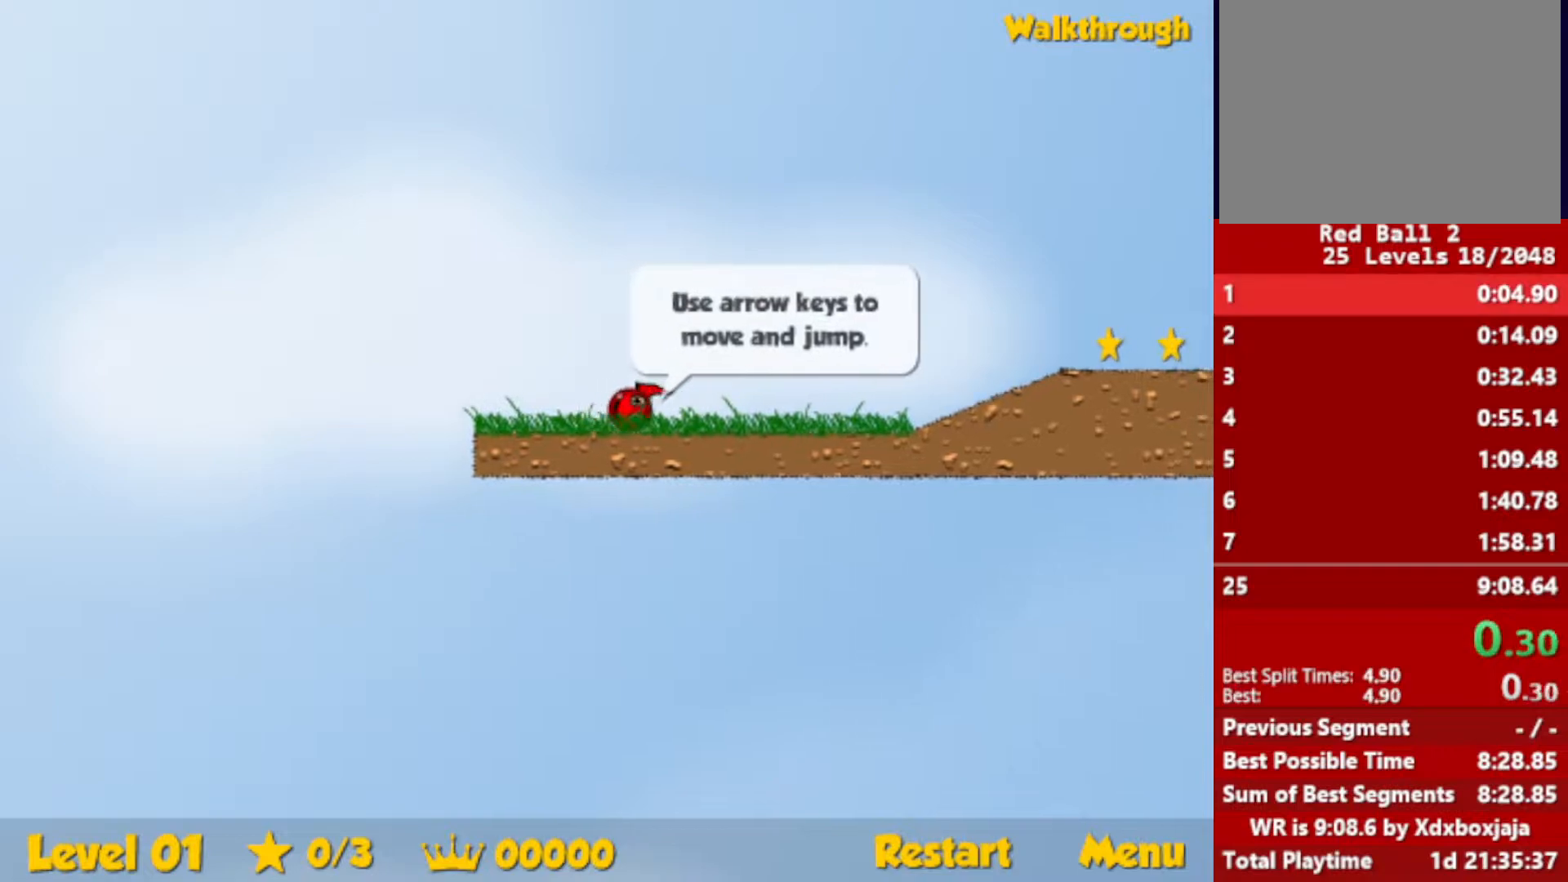
{"keys": ["right"], "events": []}
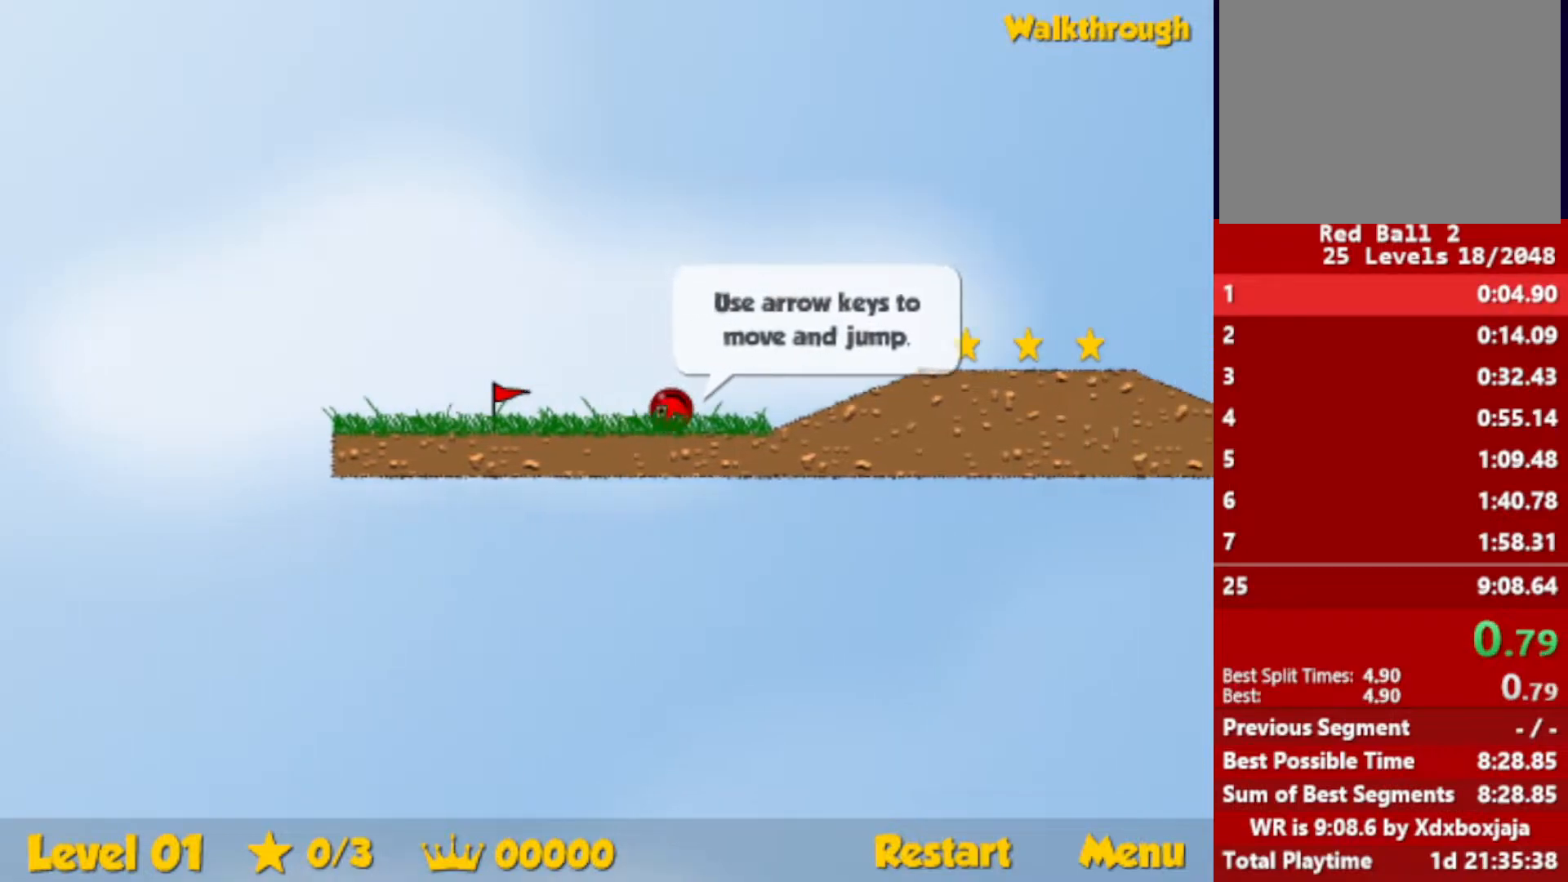
{"keys": ["right", "up"], "events": [[150, "up", "down"], [183, "up", "up"], [500, "up", "down"]]}
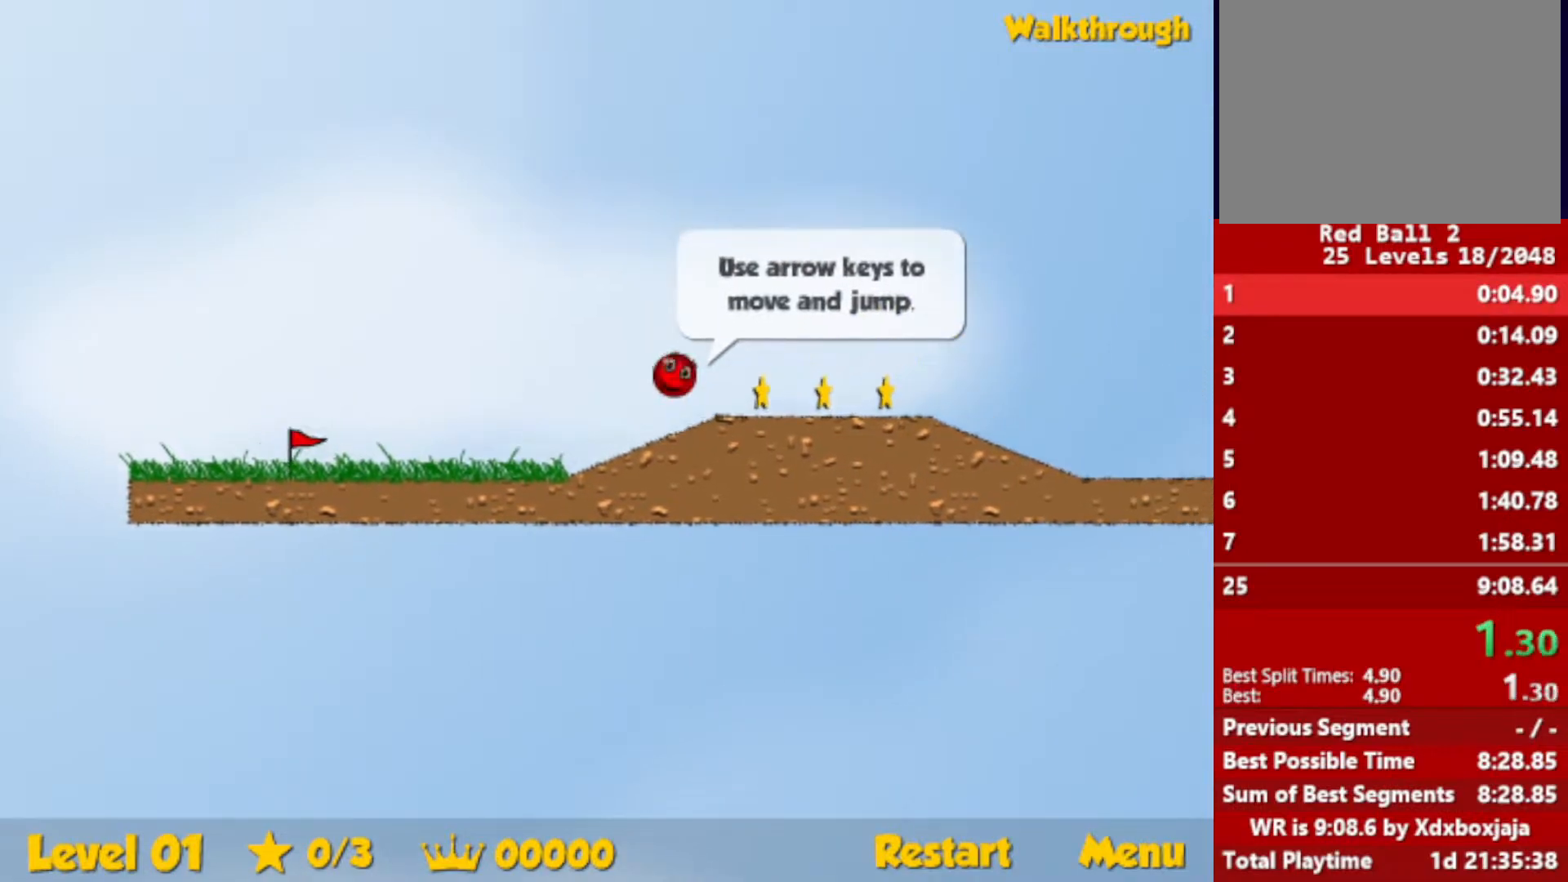
{"keys": ["right"], "events": [[50, "up", "up"]]}
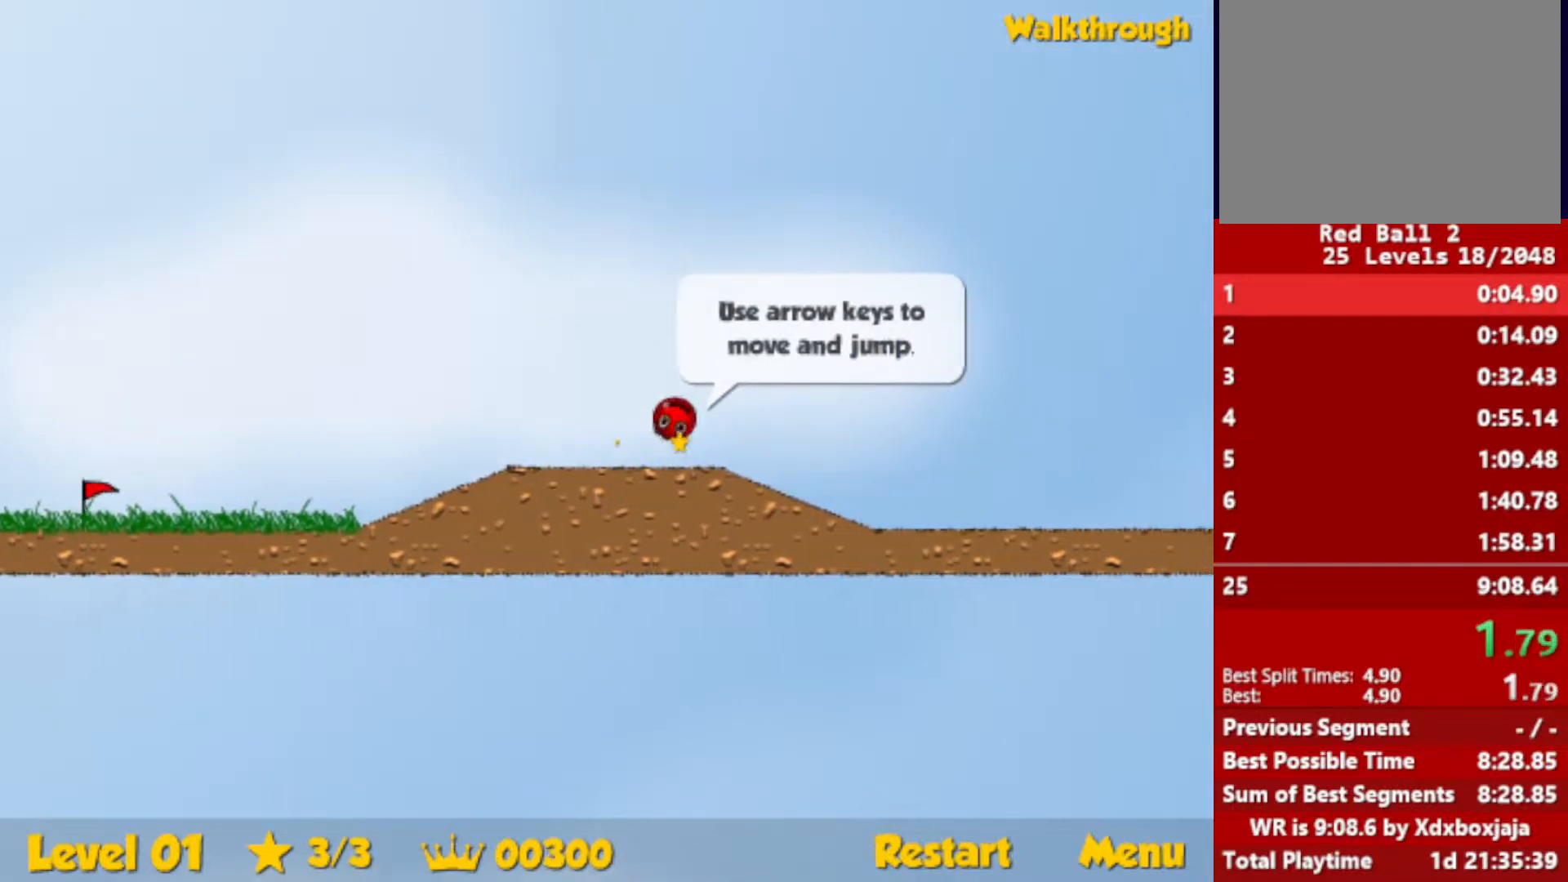
{"keys": ["right", "up"], "events": [[467, "up", "down"]]}
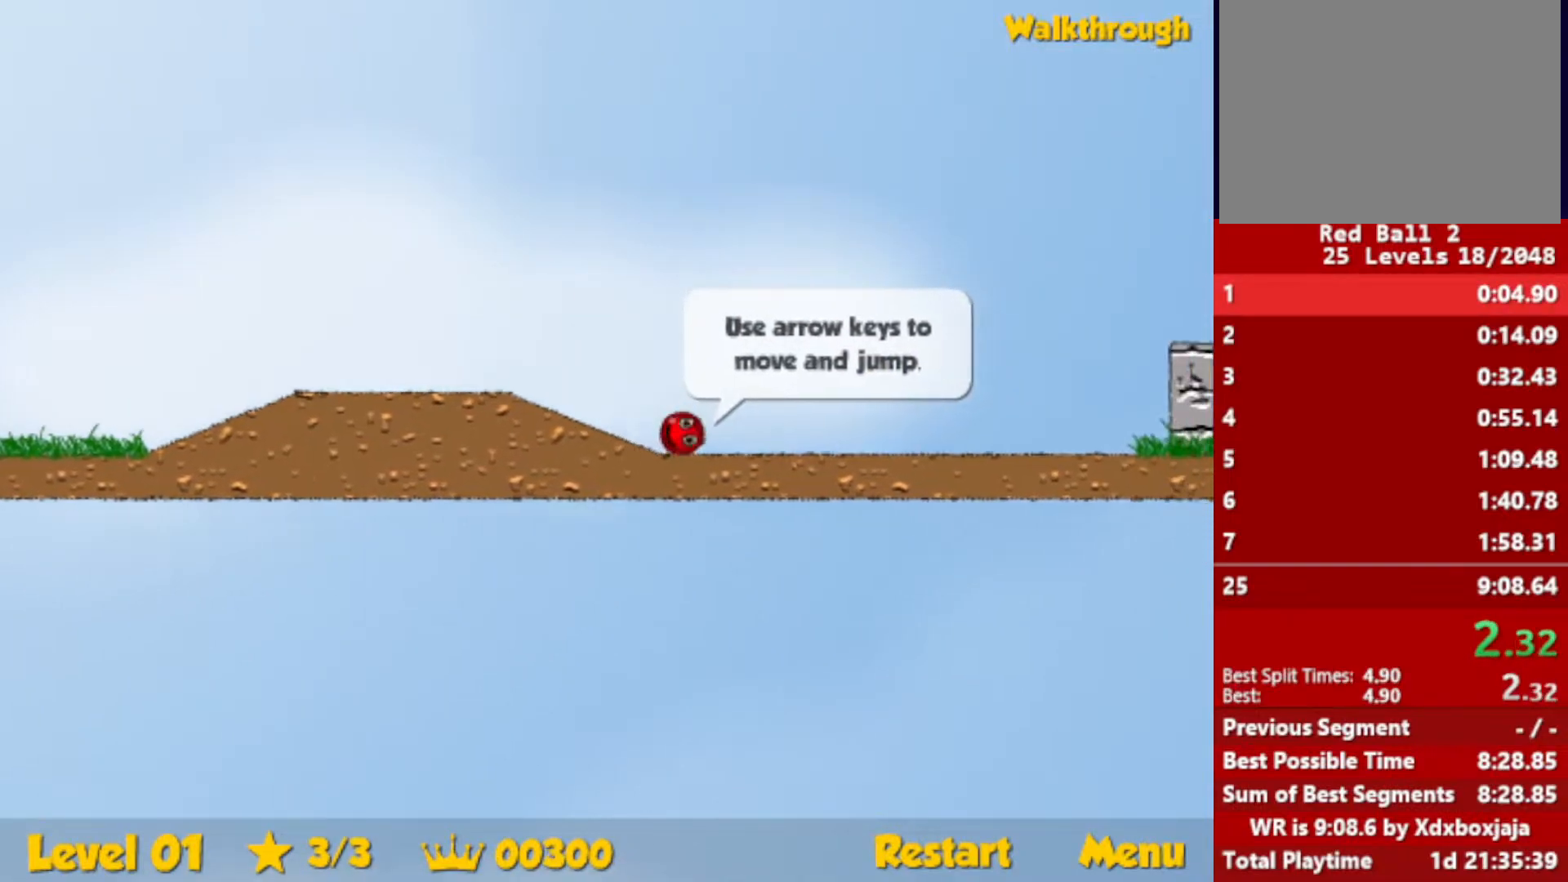
{"keys": ["right", "up"], "events": []}
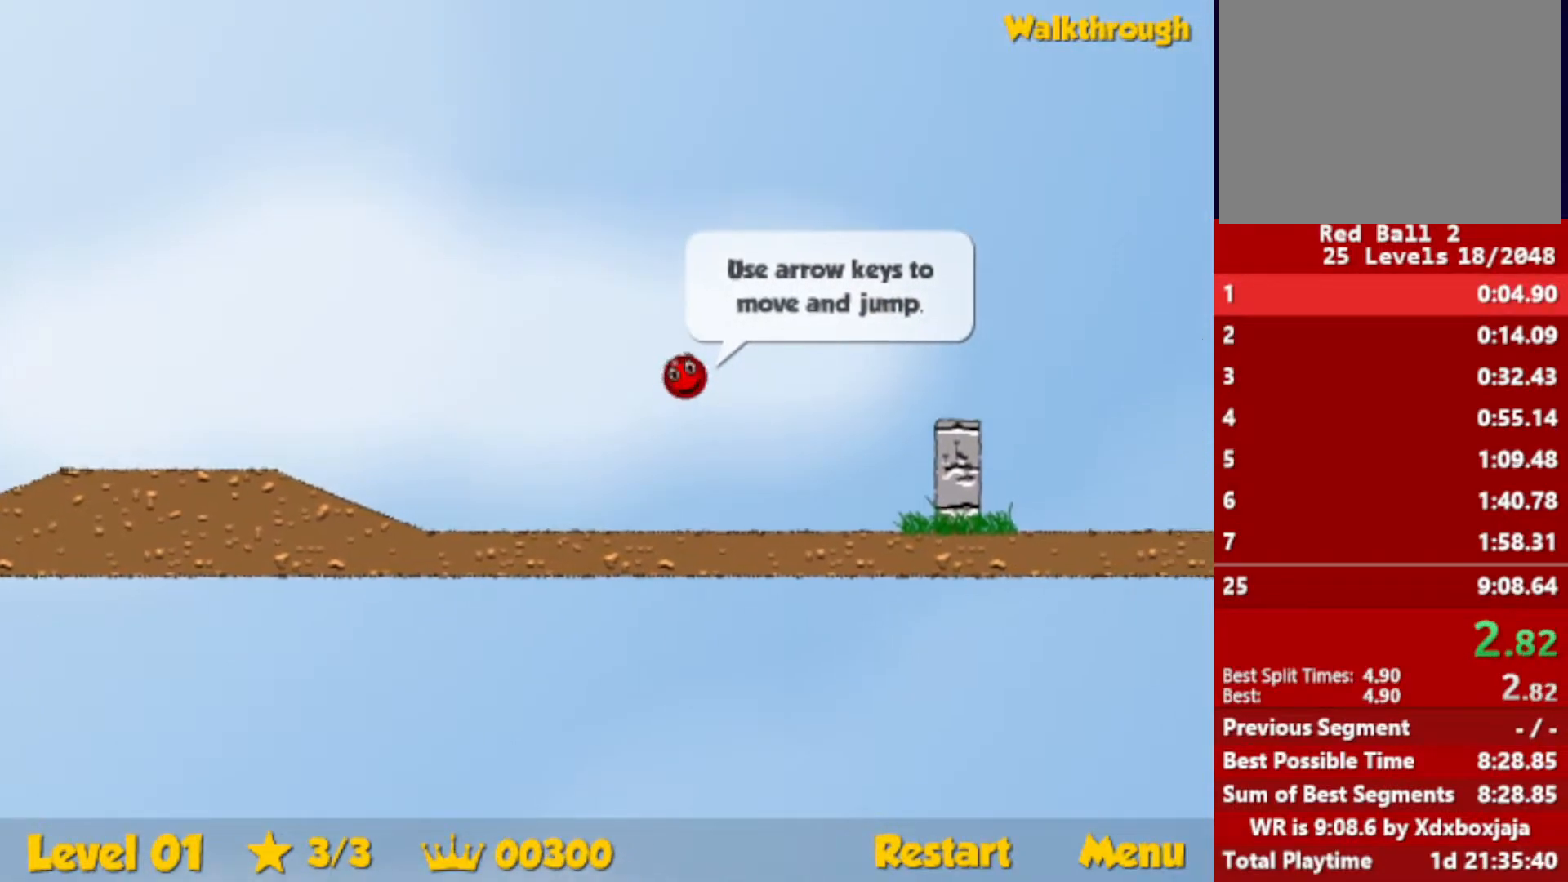
{"keys": ["right"], "events": [[83, "up", "up"]]}
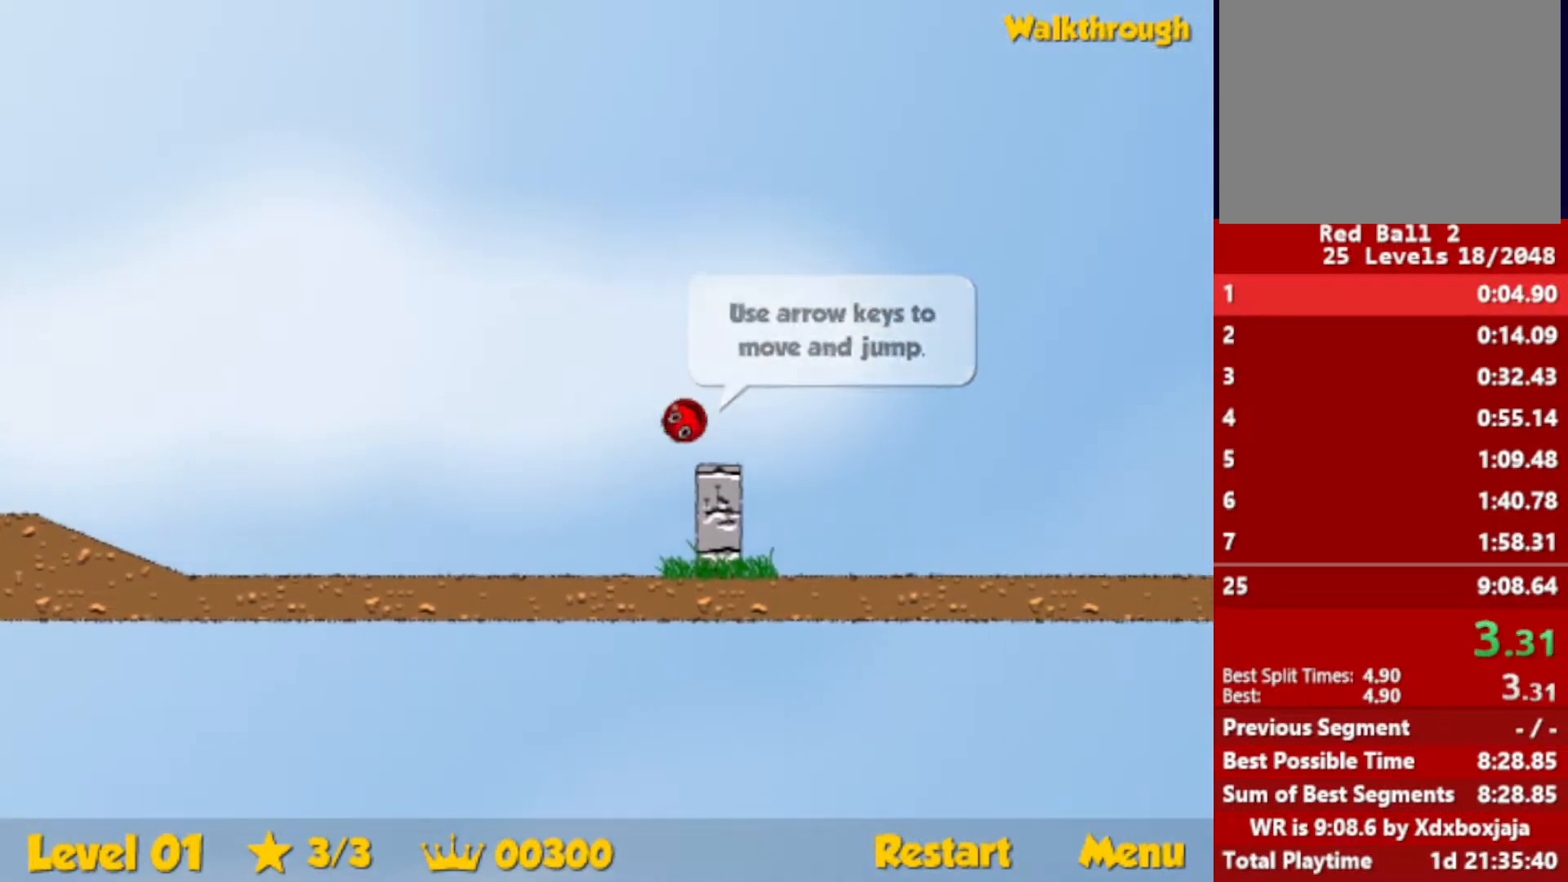
{"keys": ["right", "up"], "events": [[283, "up", "down"]]}
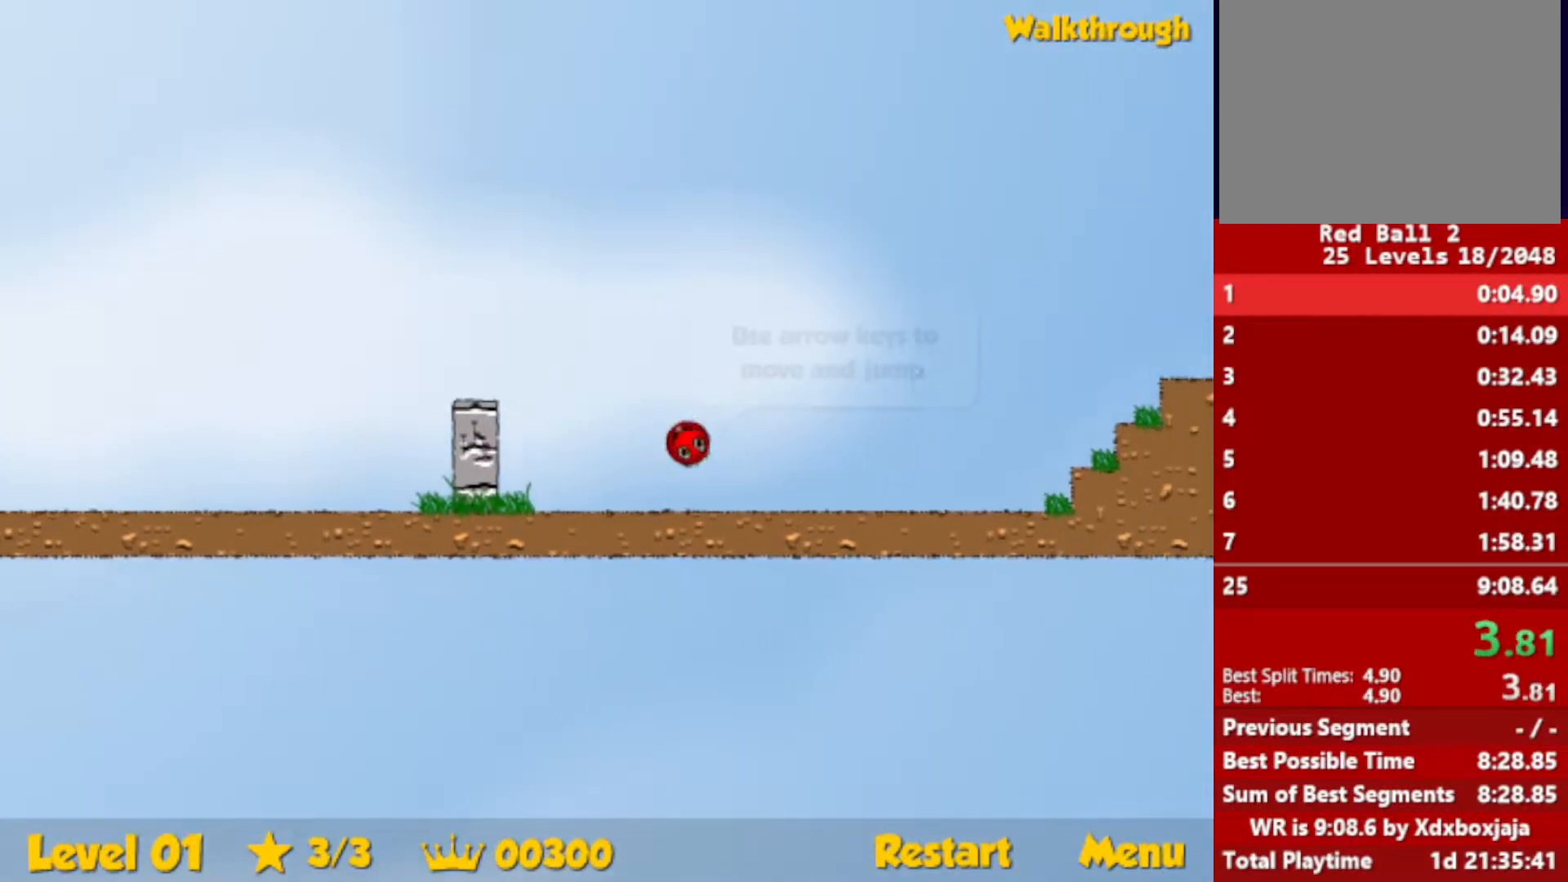
{"keys": ["right", "up"], "events": []}
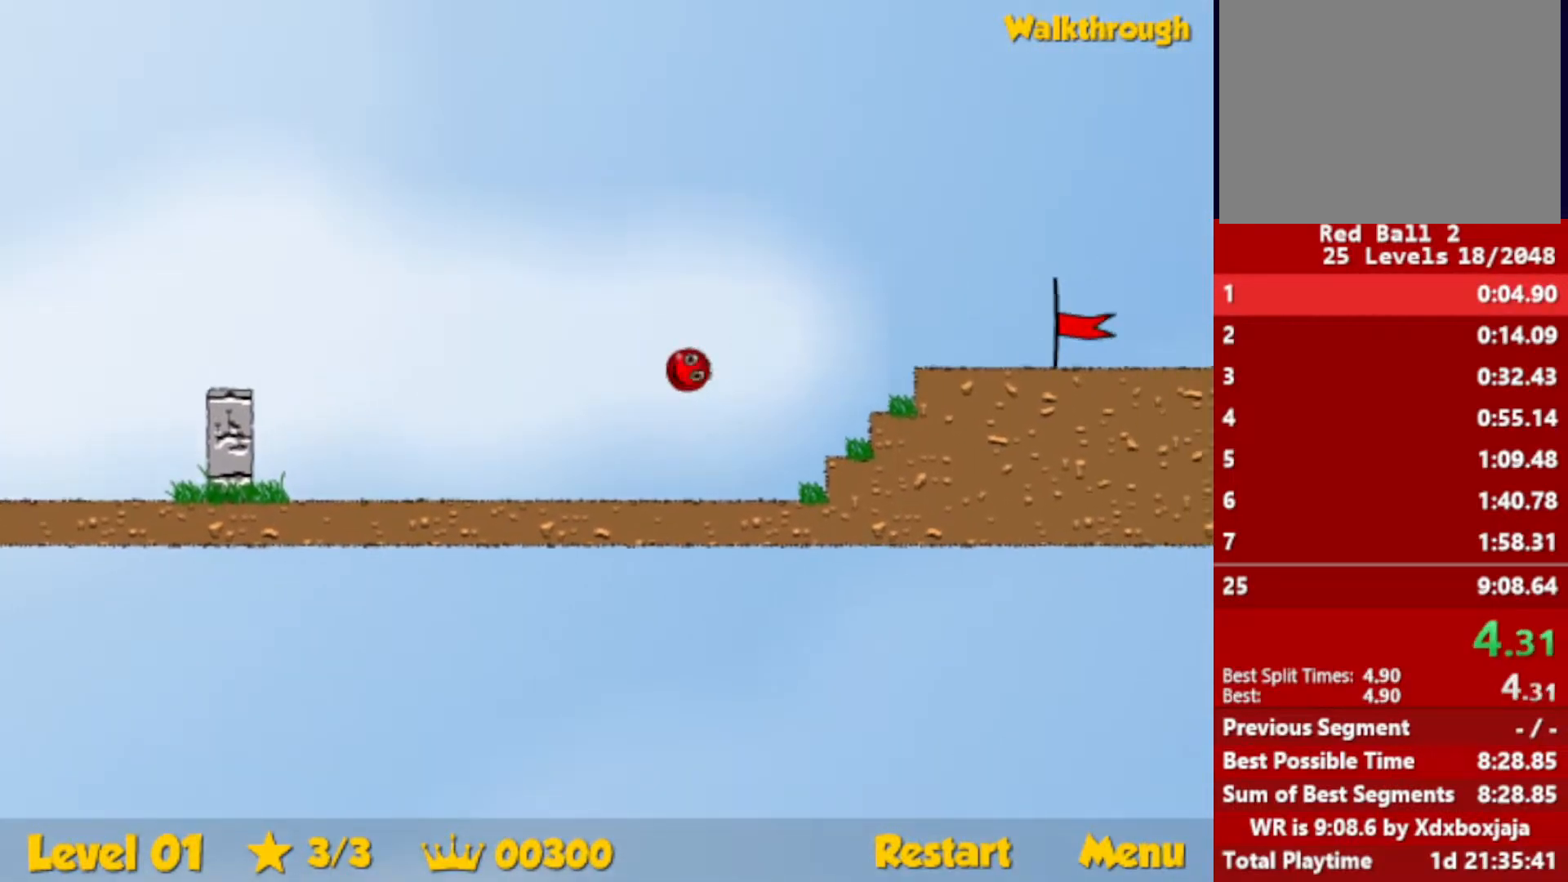
{"keys": ["right"], "events": [[83, "up", "up"]]}
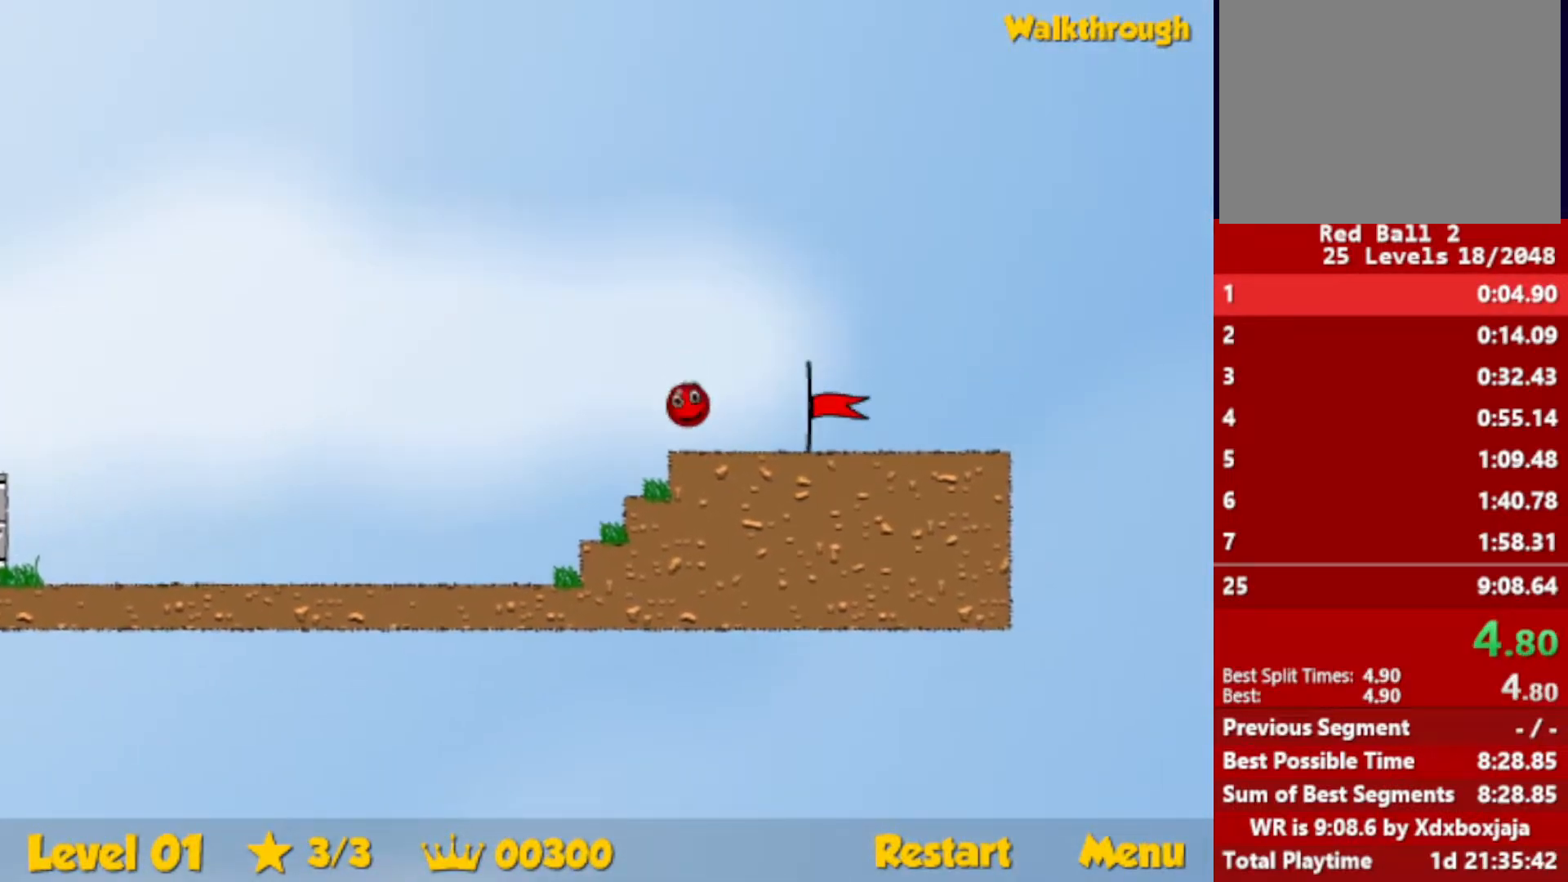
{"keys": ["right"], "events": []}
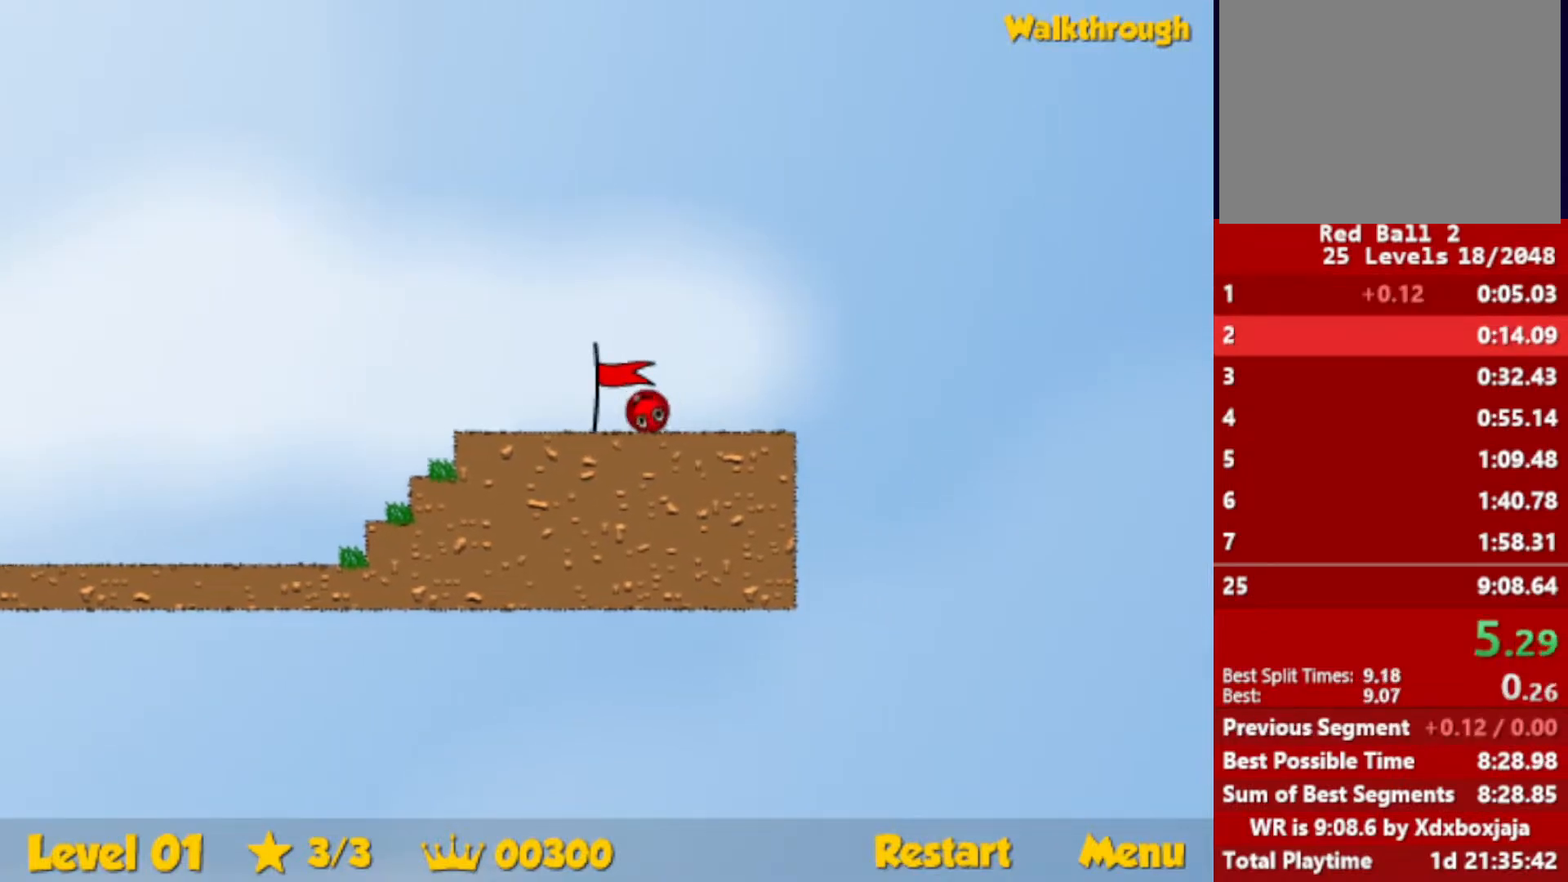
{"keys": ["right"], "events": [[100, "right", "up"], [217, "right", "down"]]}
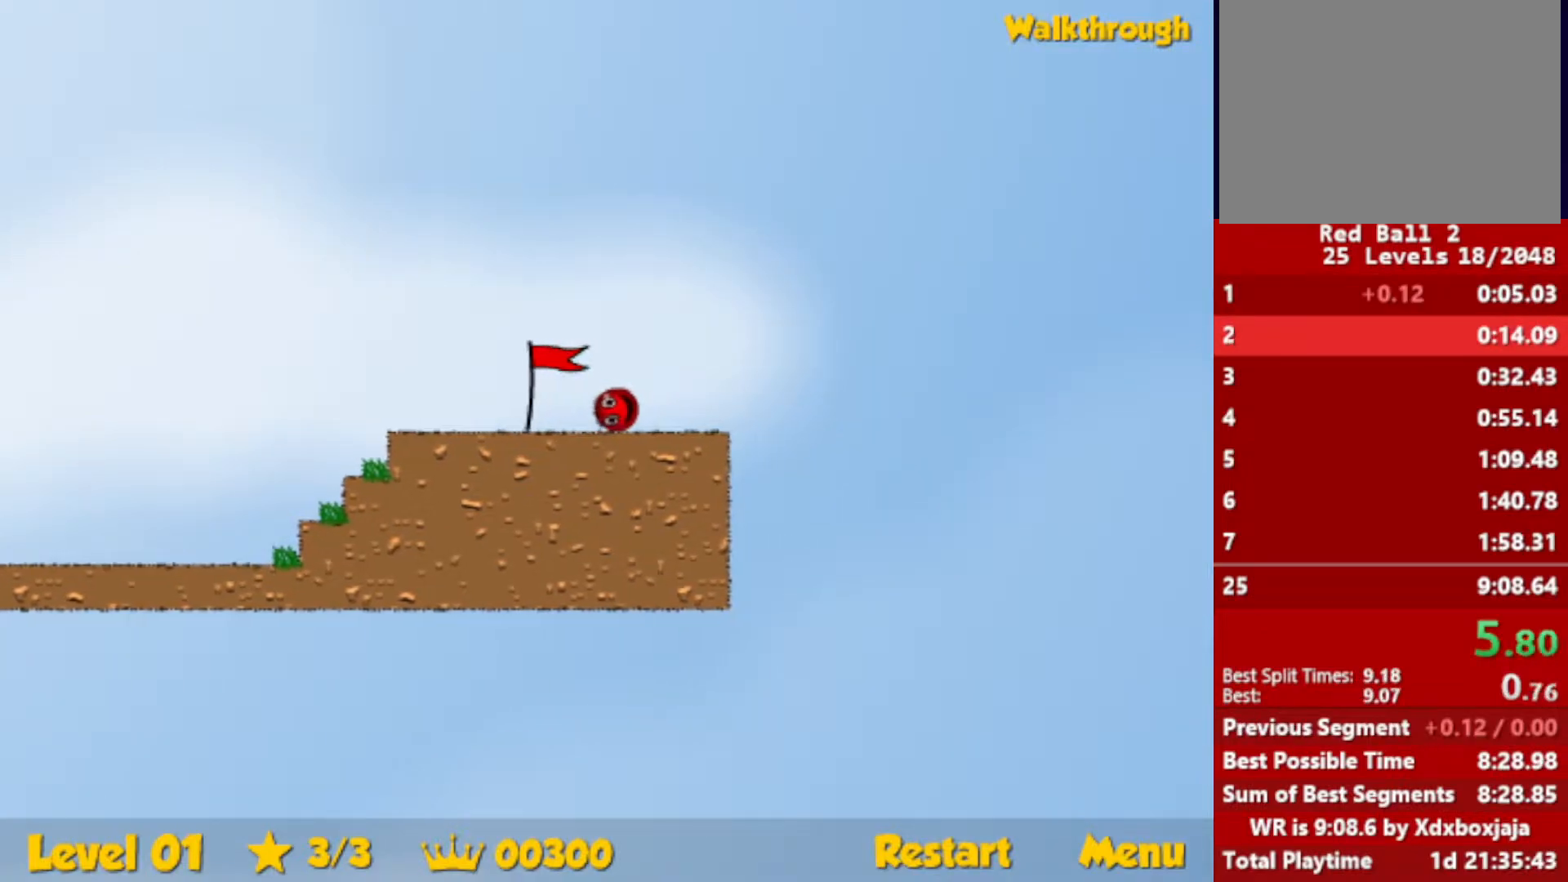
{"keys": ["right"], "events": []}
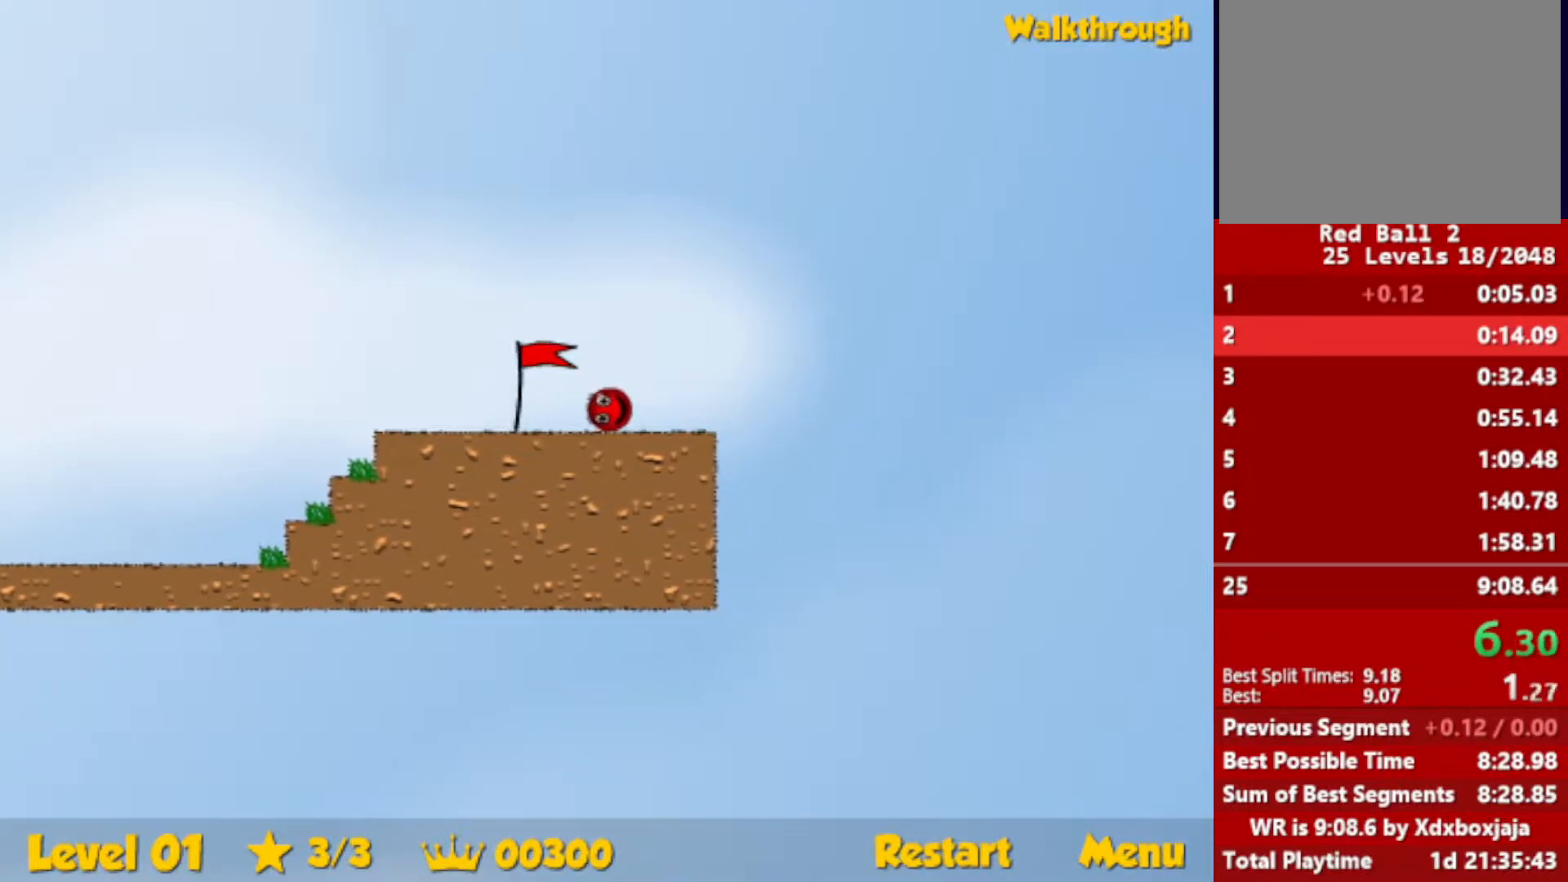
{"keys": ["right"], "events": []}
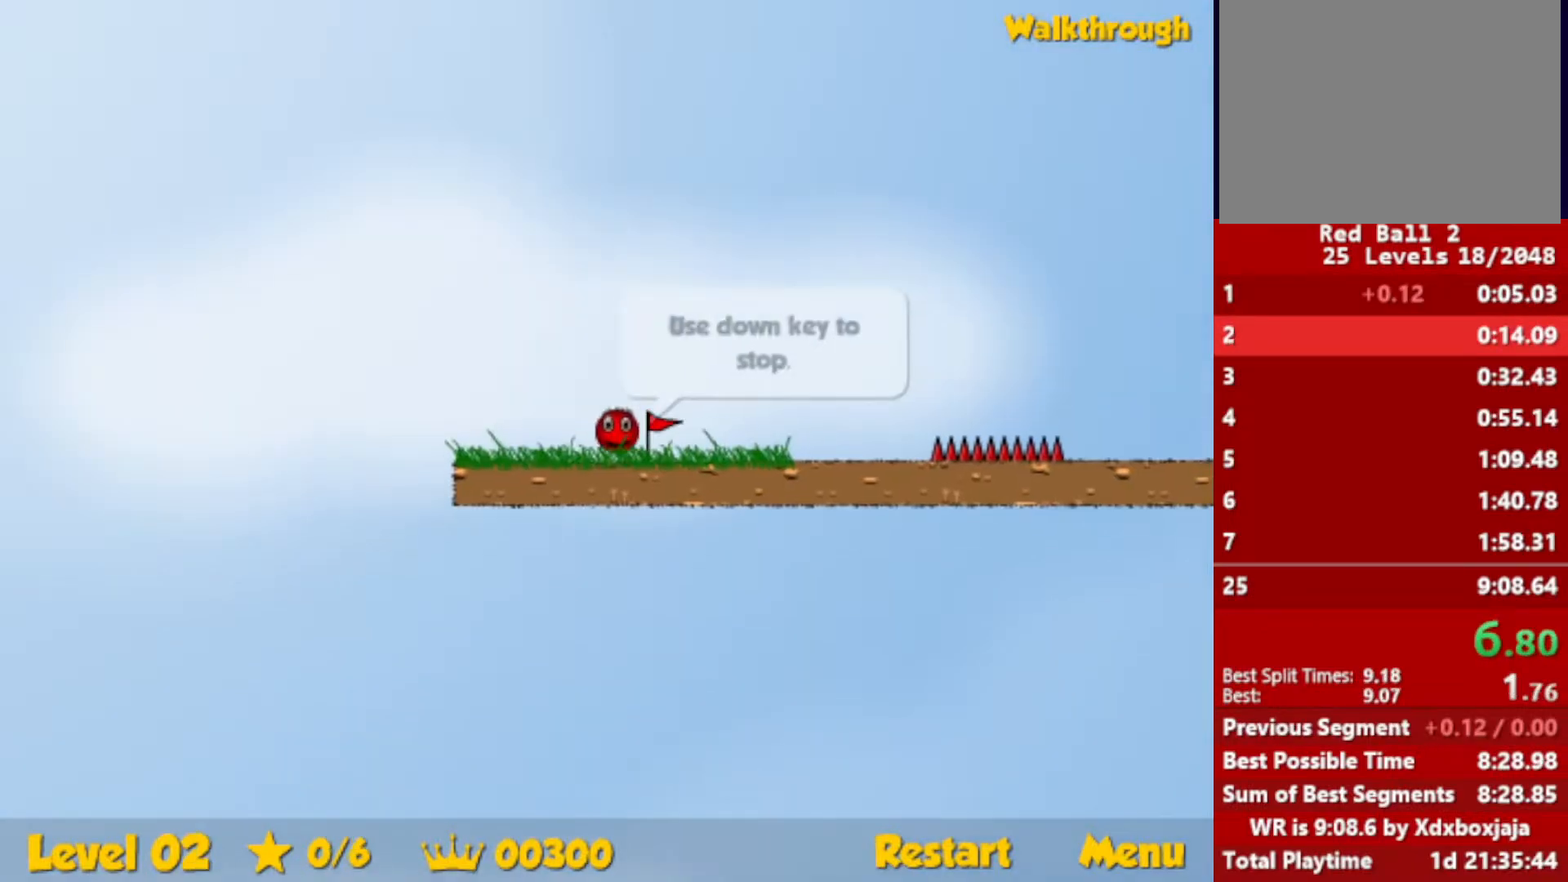
{"keys": ["right"], "events": [[467, "up", "down"], [500, "up", "up"]]}
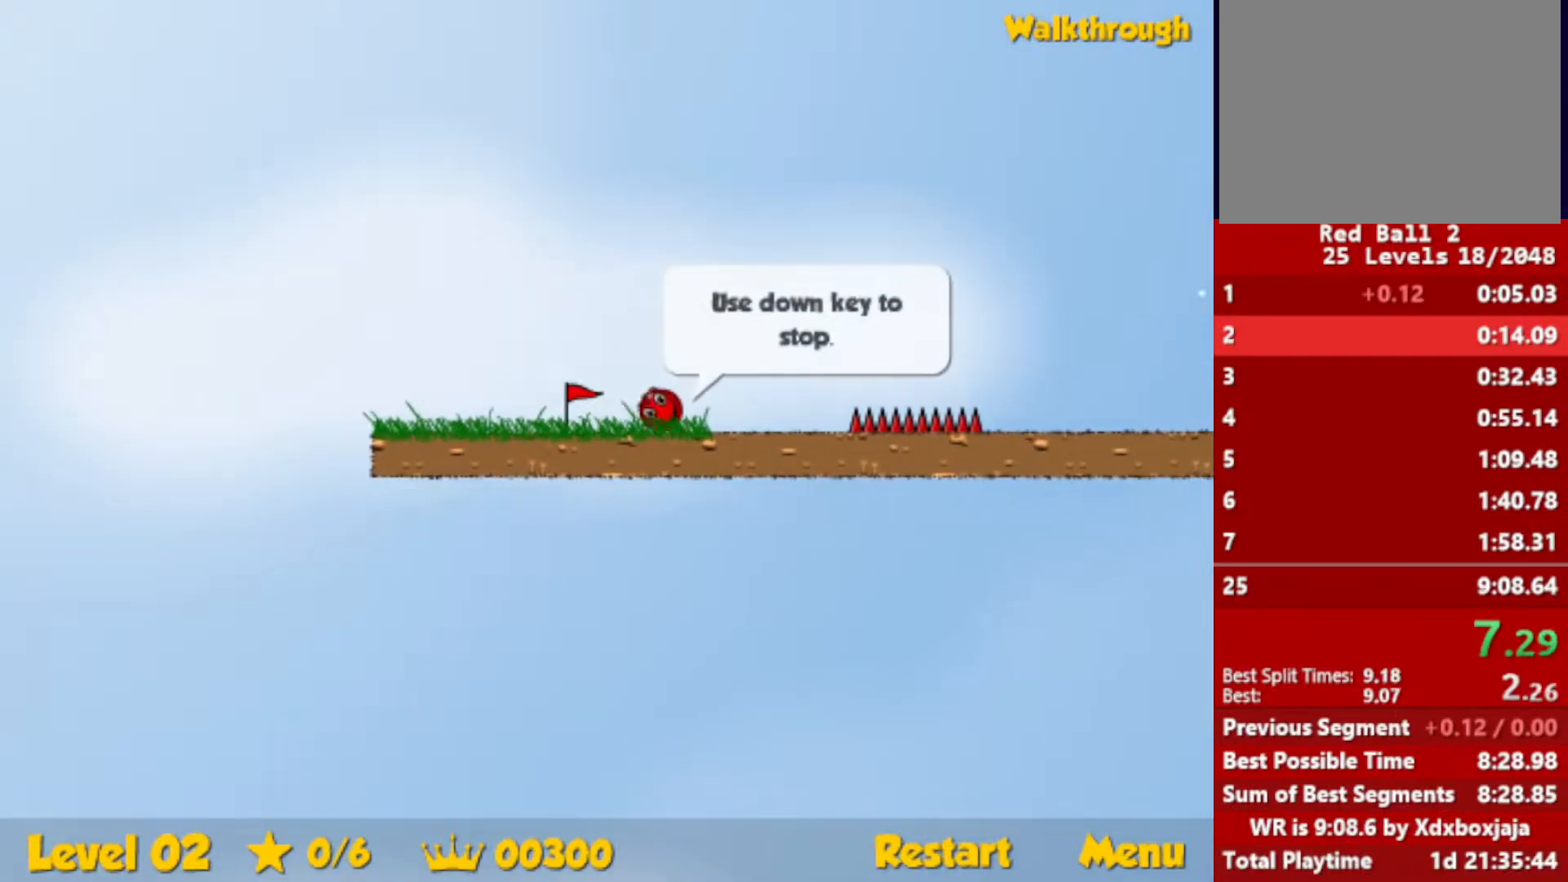
{"keys": ["right"], "events": []}
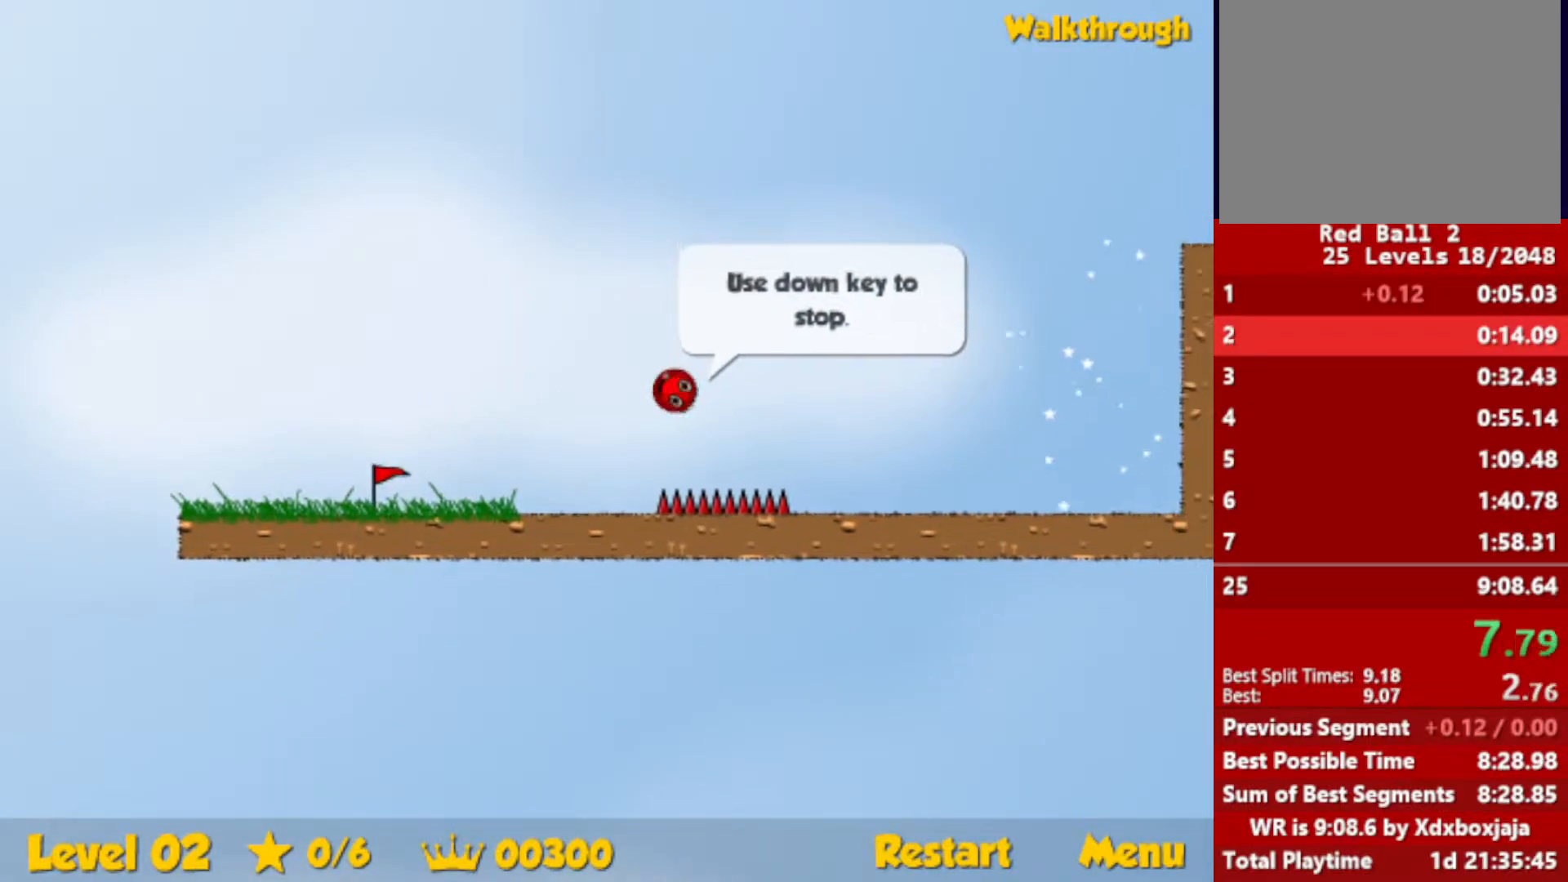
{"keys": ["right", "up"], "events": [[300, "up", "down"]]}
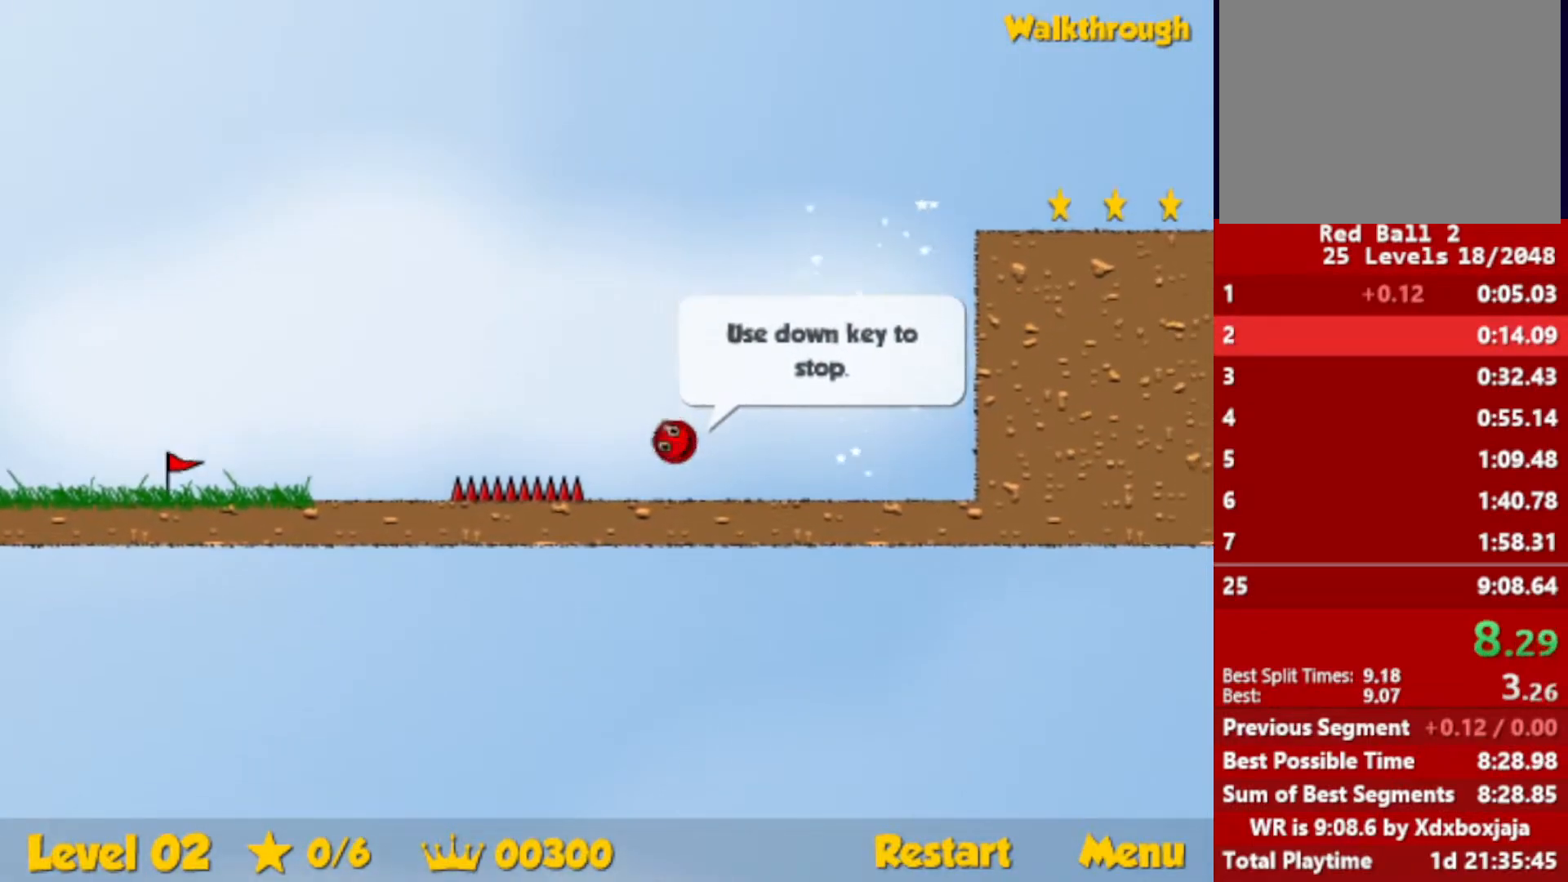
{"keys": ["right", "up"], "events": []}
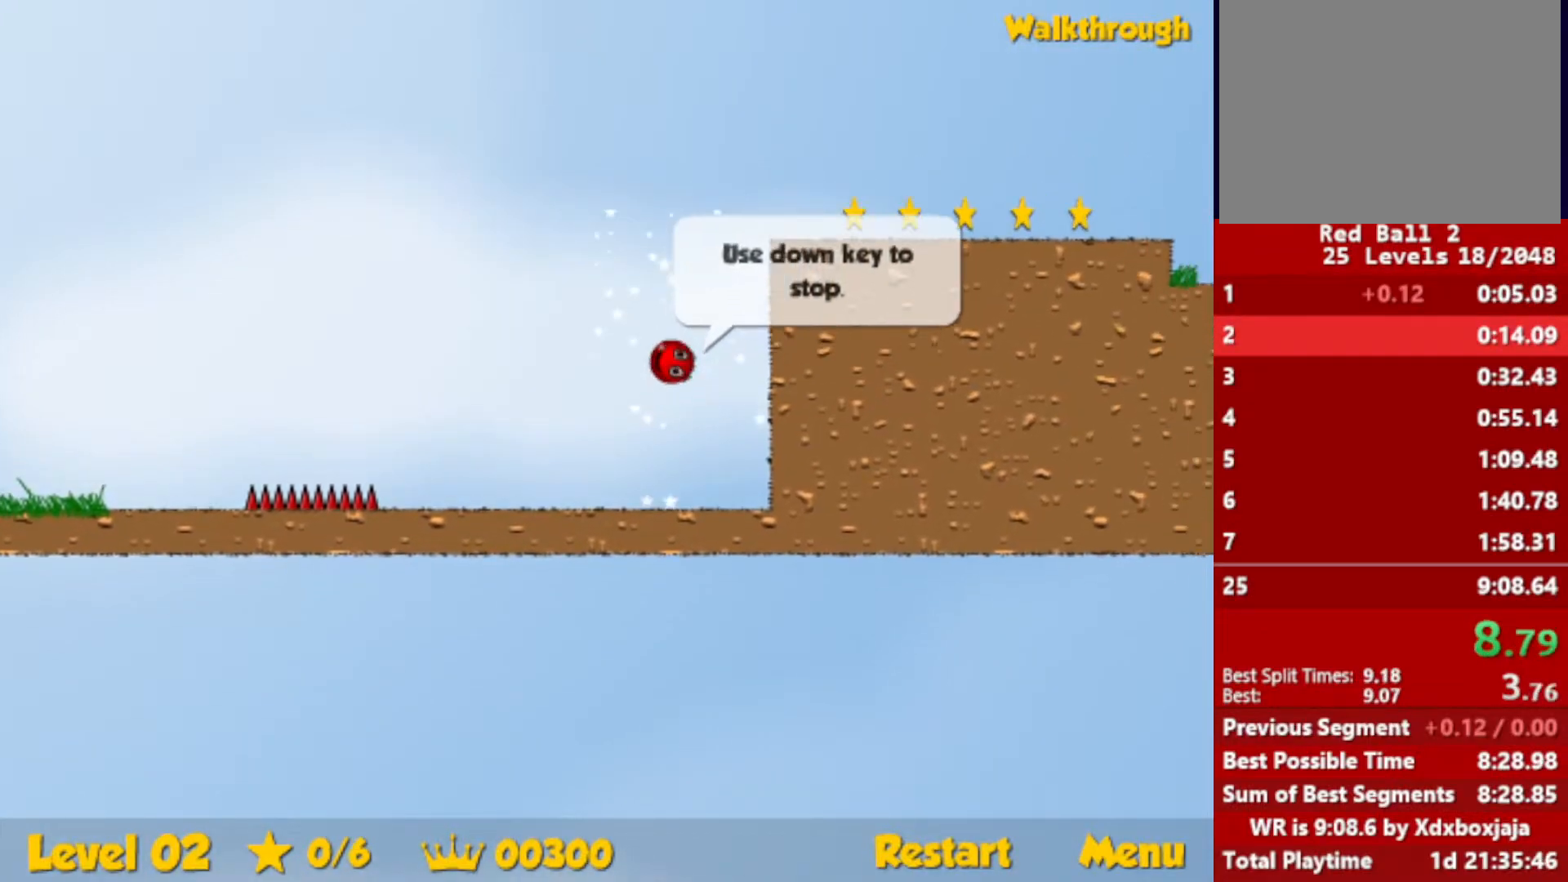
{"keys": ["down", "right"], "events": [[100, "up", "up"], [167, "down", "down"]]}
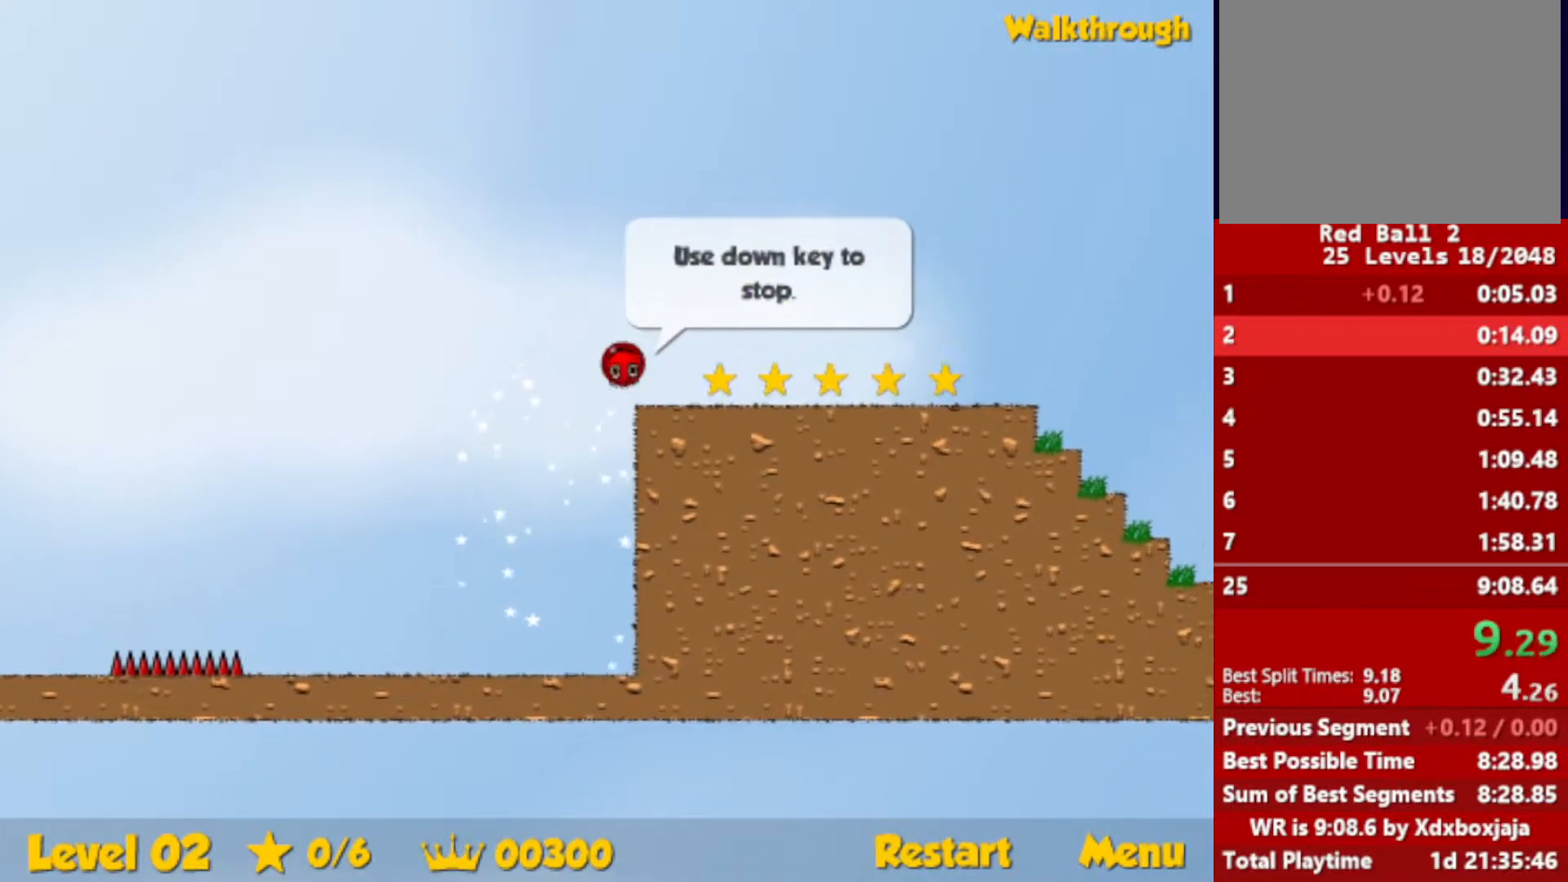
{"keys": ["right"], "events": [[167, "down", "up"]]}
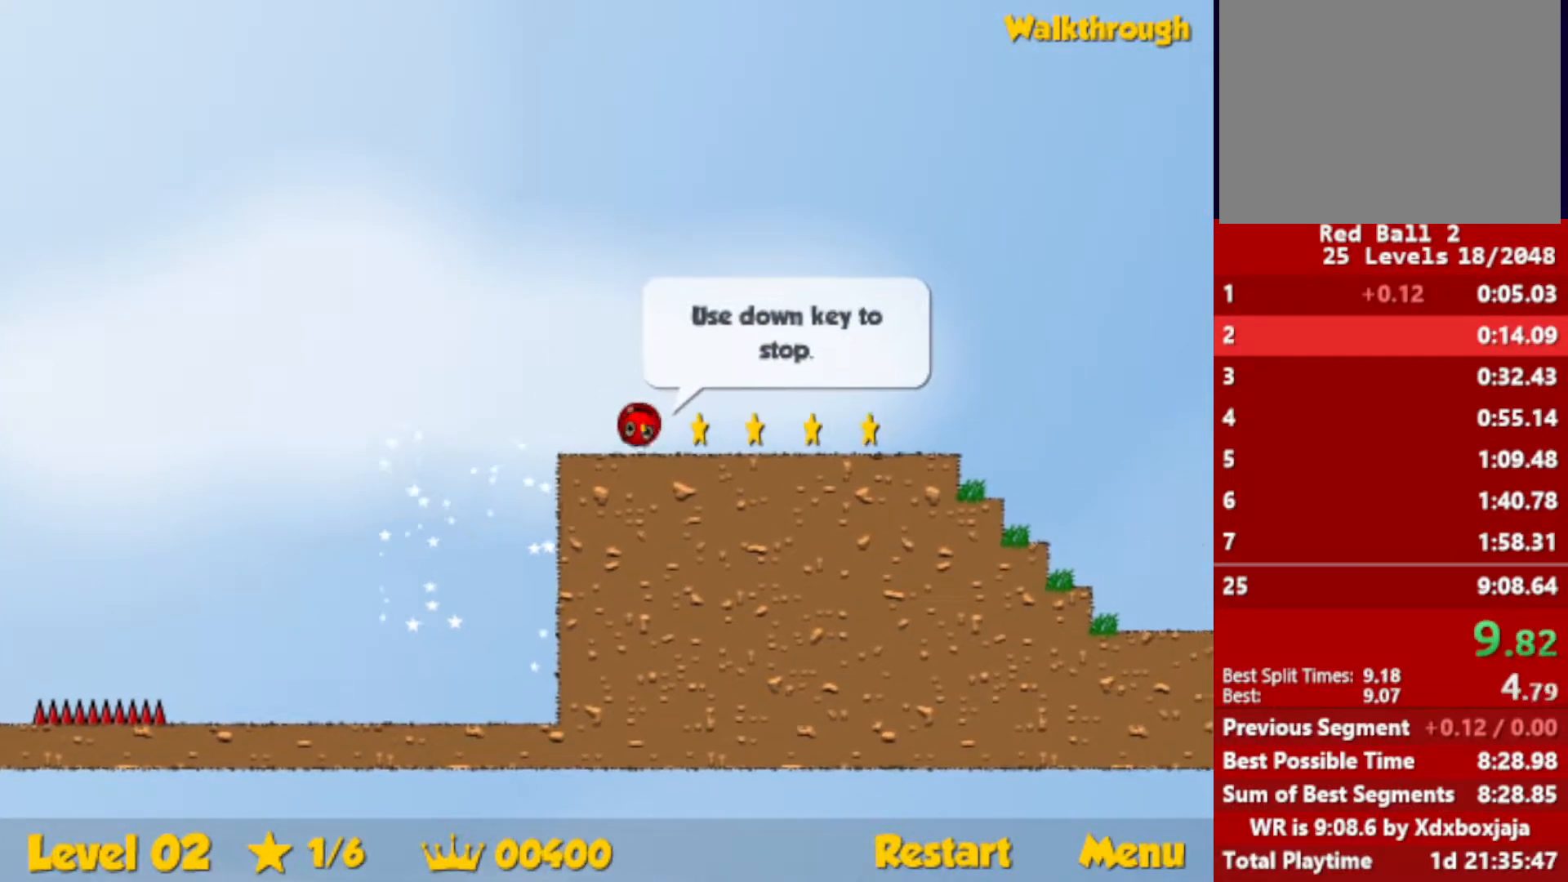
{"keys": ["right"], "events": []}
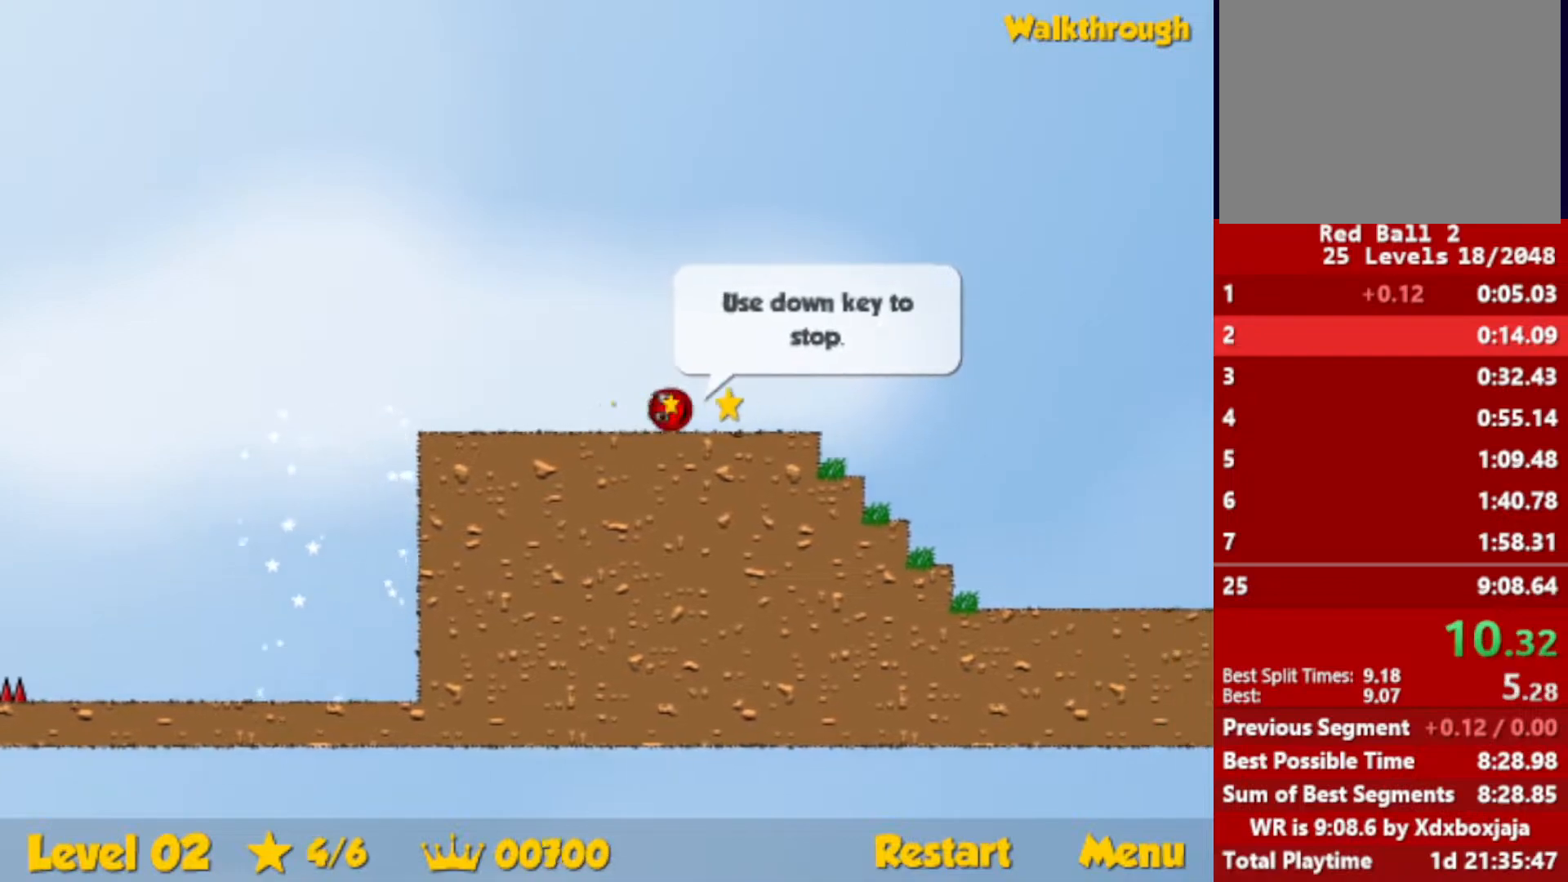
{"keys": ["right", "up"], "events": [[33, "up", "down"]]}
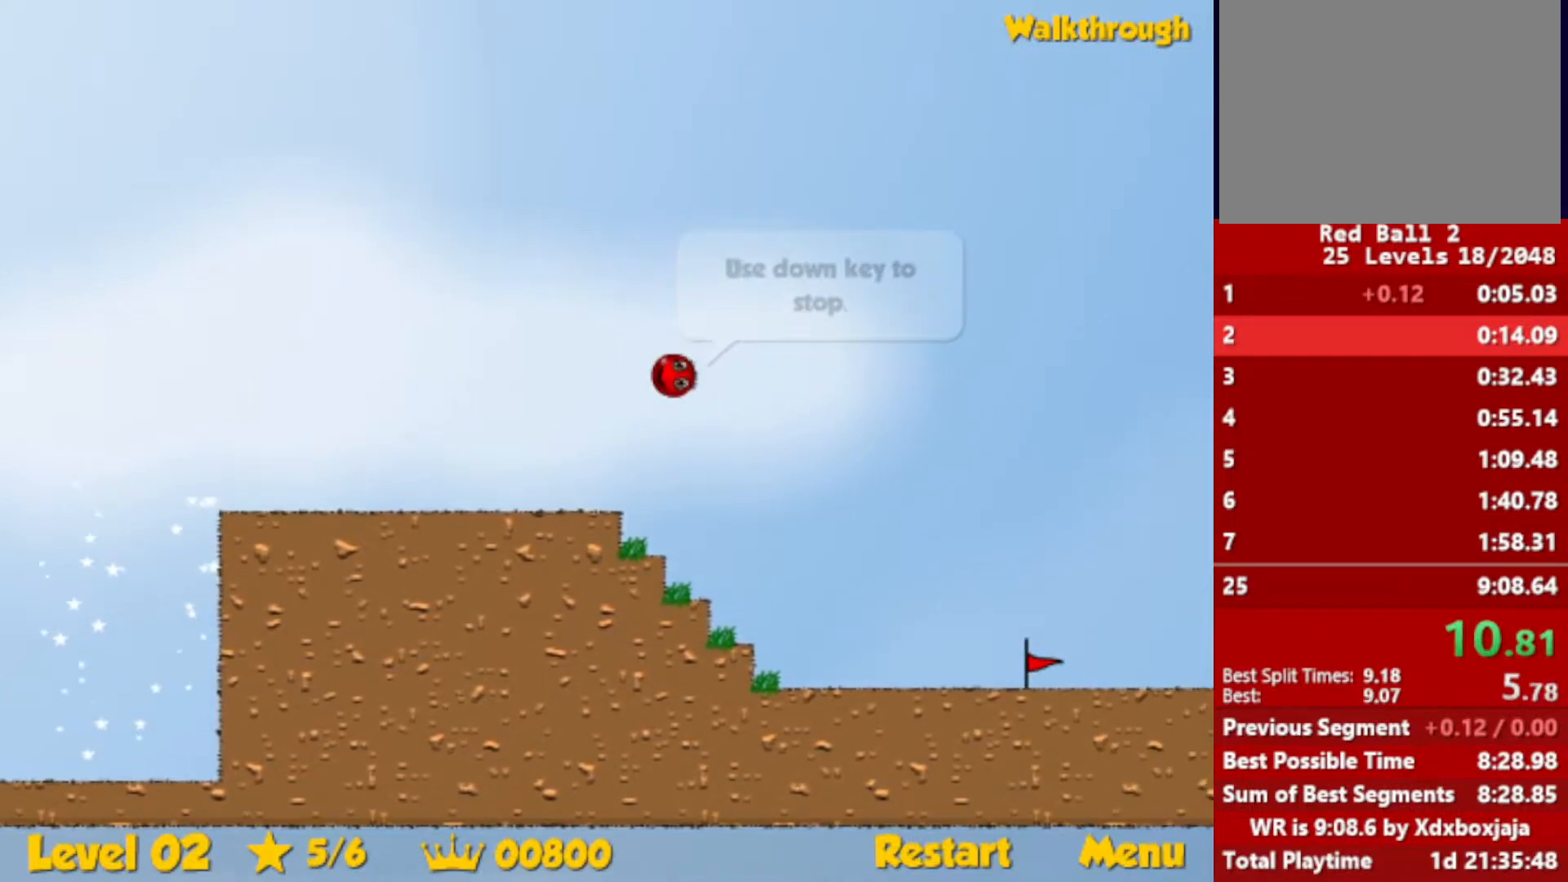
{"keys": ["right", "up"], "events": []}
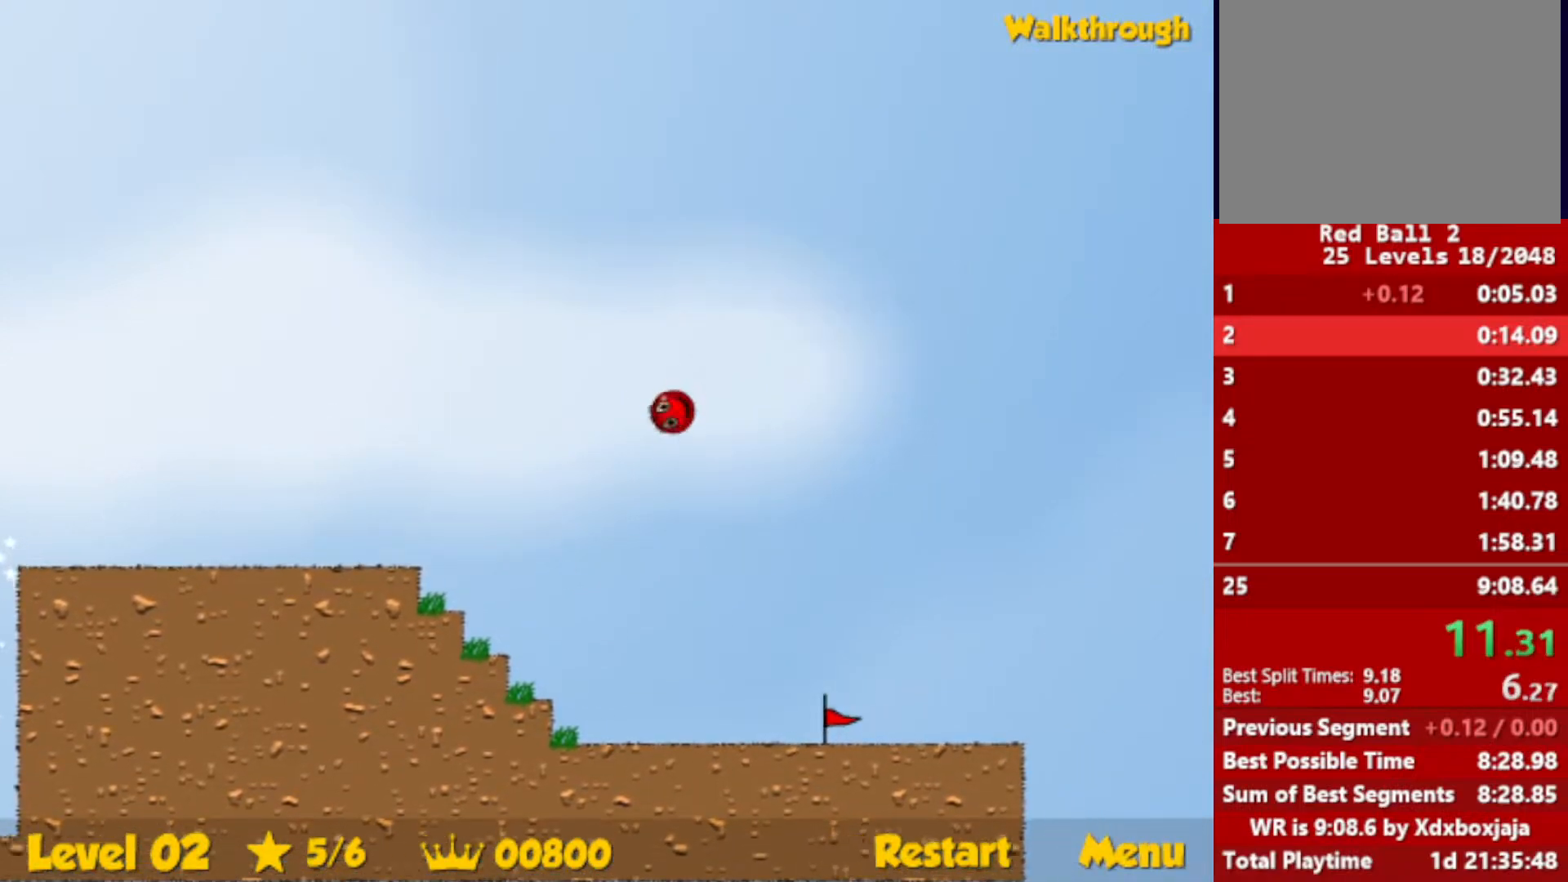
{"keys": ["right", "up"], "events": []}
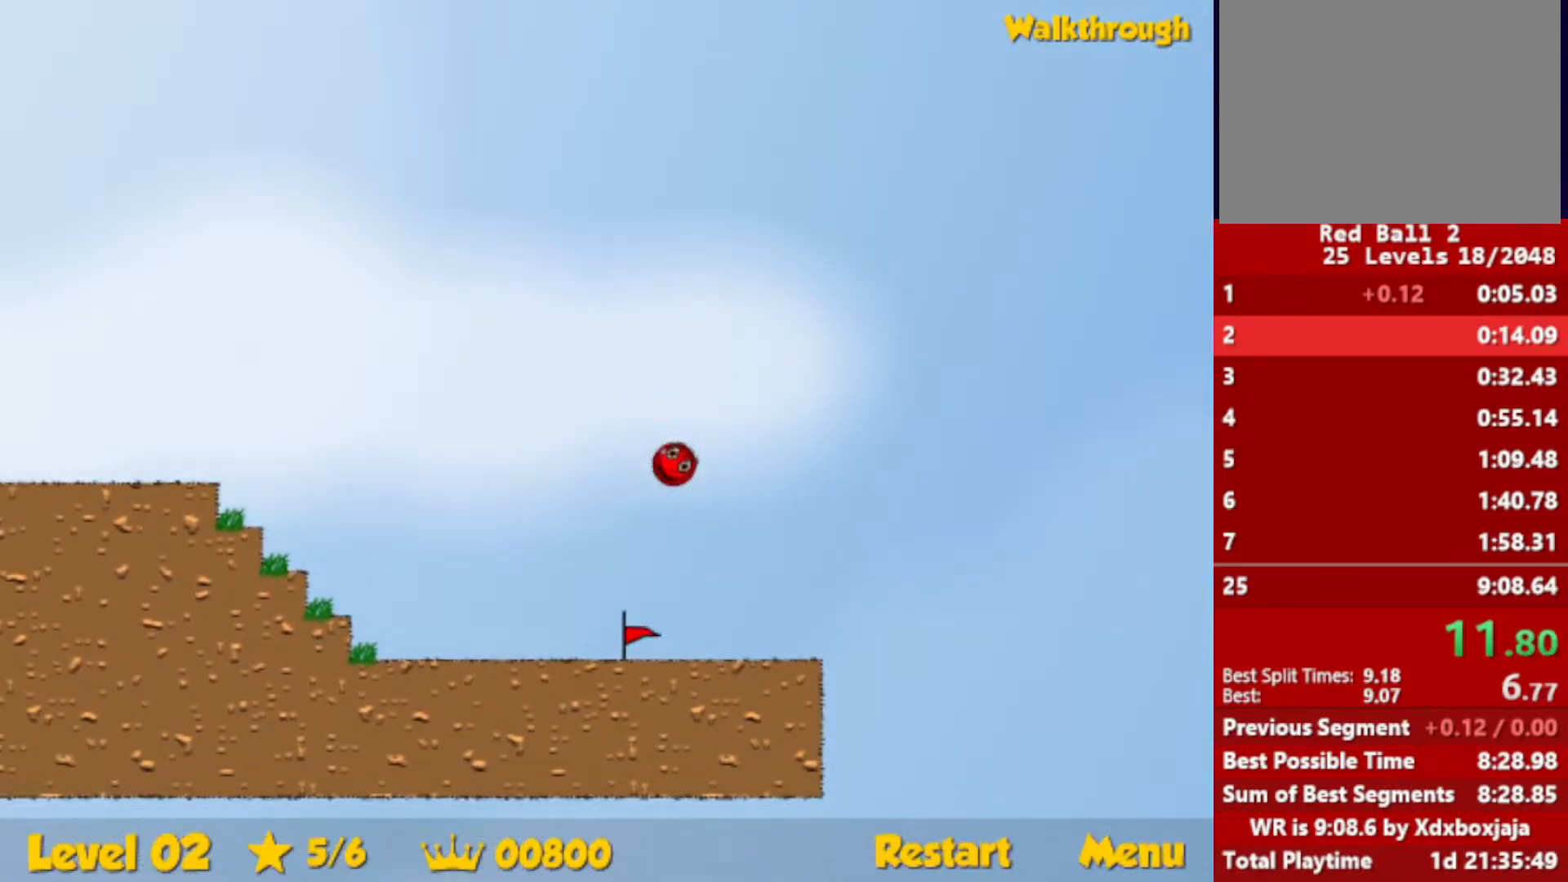
{"keys": ["right"], "events": [[367, "up", "up"]]}